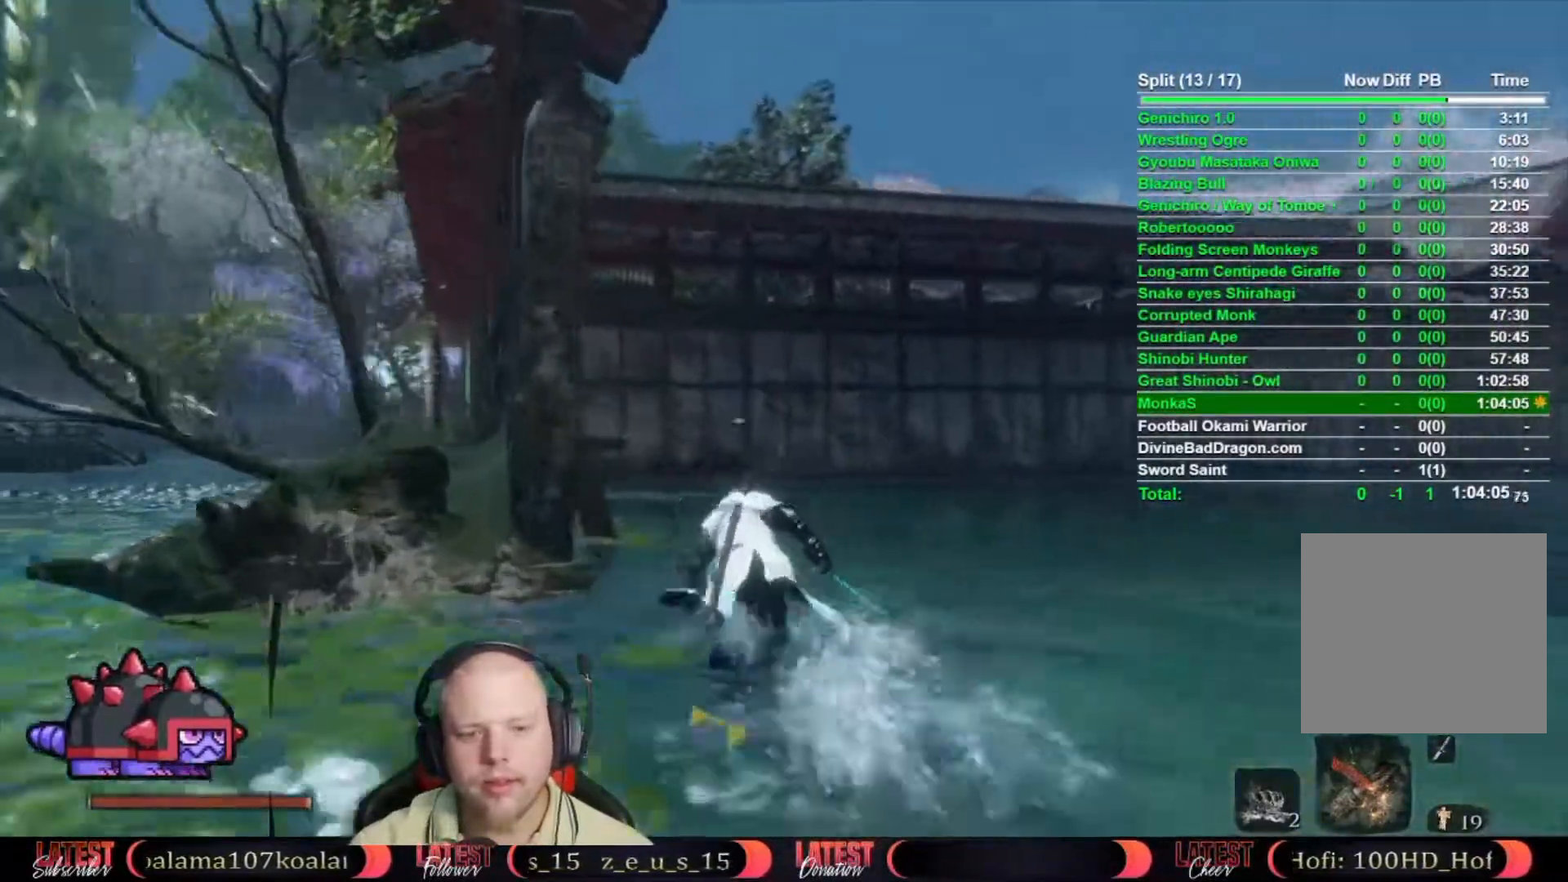
Gameplay with a controller (Xbox layout); each line is a JSON object with the inputs held at the frame after it (dt_ms = milliseconds from this image to that frame). "events" lists button and stick changes between this image and that frame as [ms after this image, input, new state], when the widget could be followed in between.
{"dt_ms": 500, "buttons": ["B"], "left_stick": "up", "right_stick": "center", "events": []}
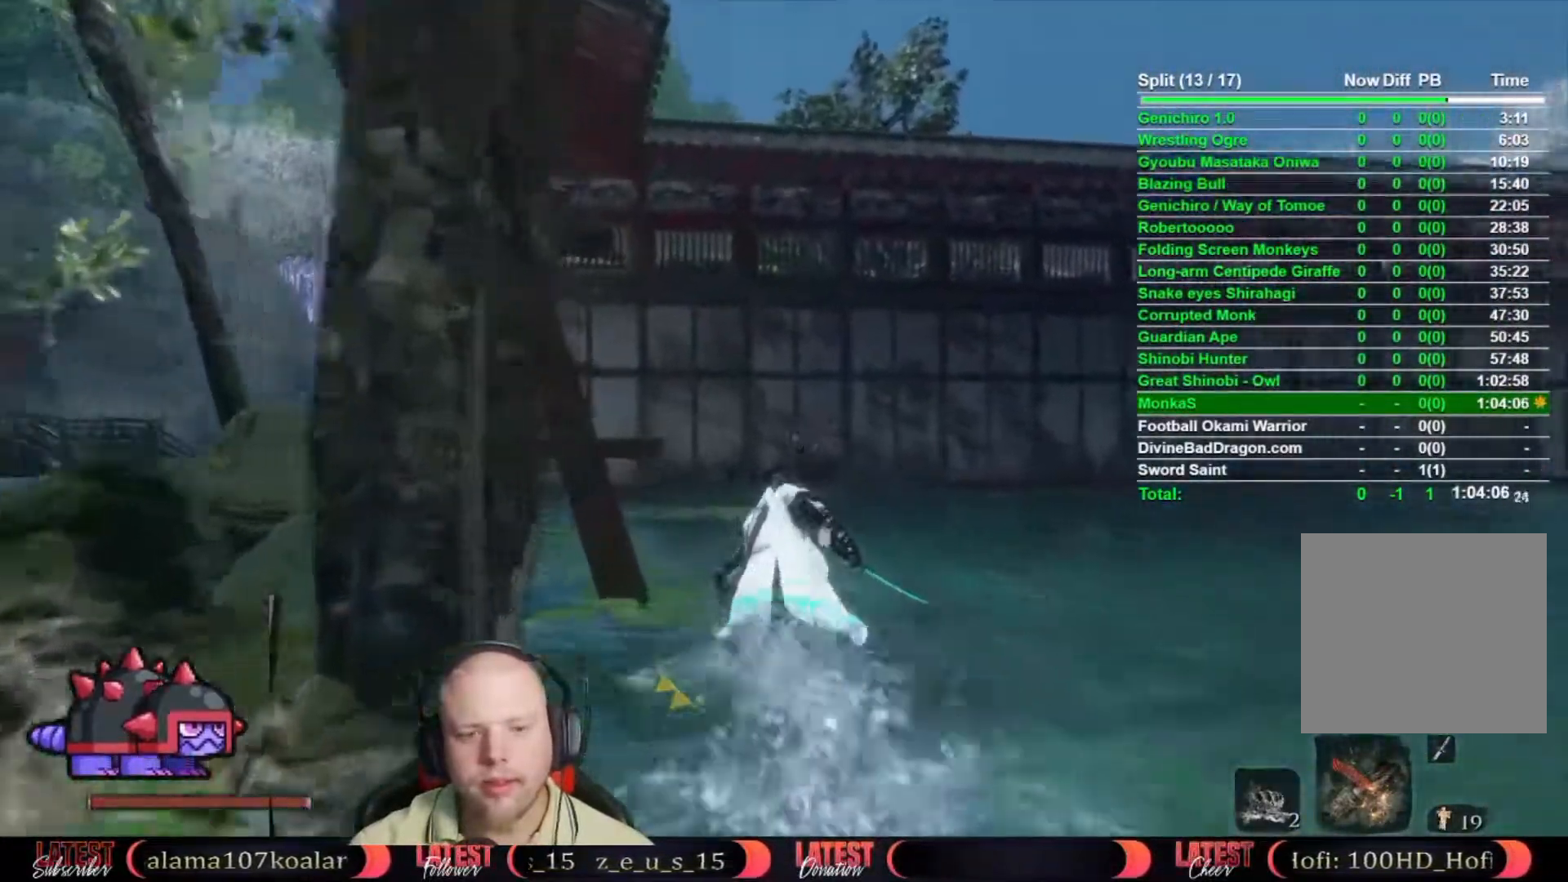
{"dt_ms": 500, "buttons": [], "left_stick": "up-left", "right_stick": "center", "events": [[300, "B", "up"], [317, "L3", "down"], [317, "left_stick", "up-left"], [450, "L3", "up"]]}
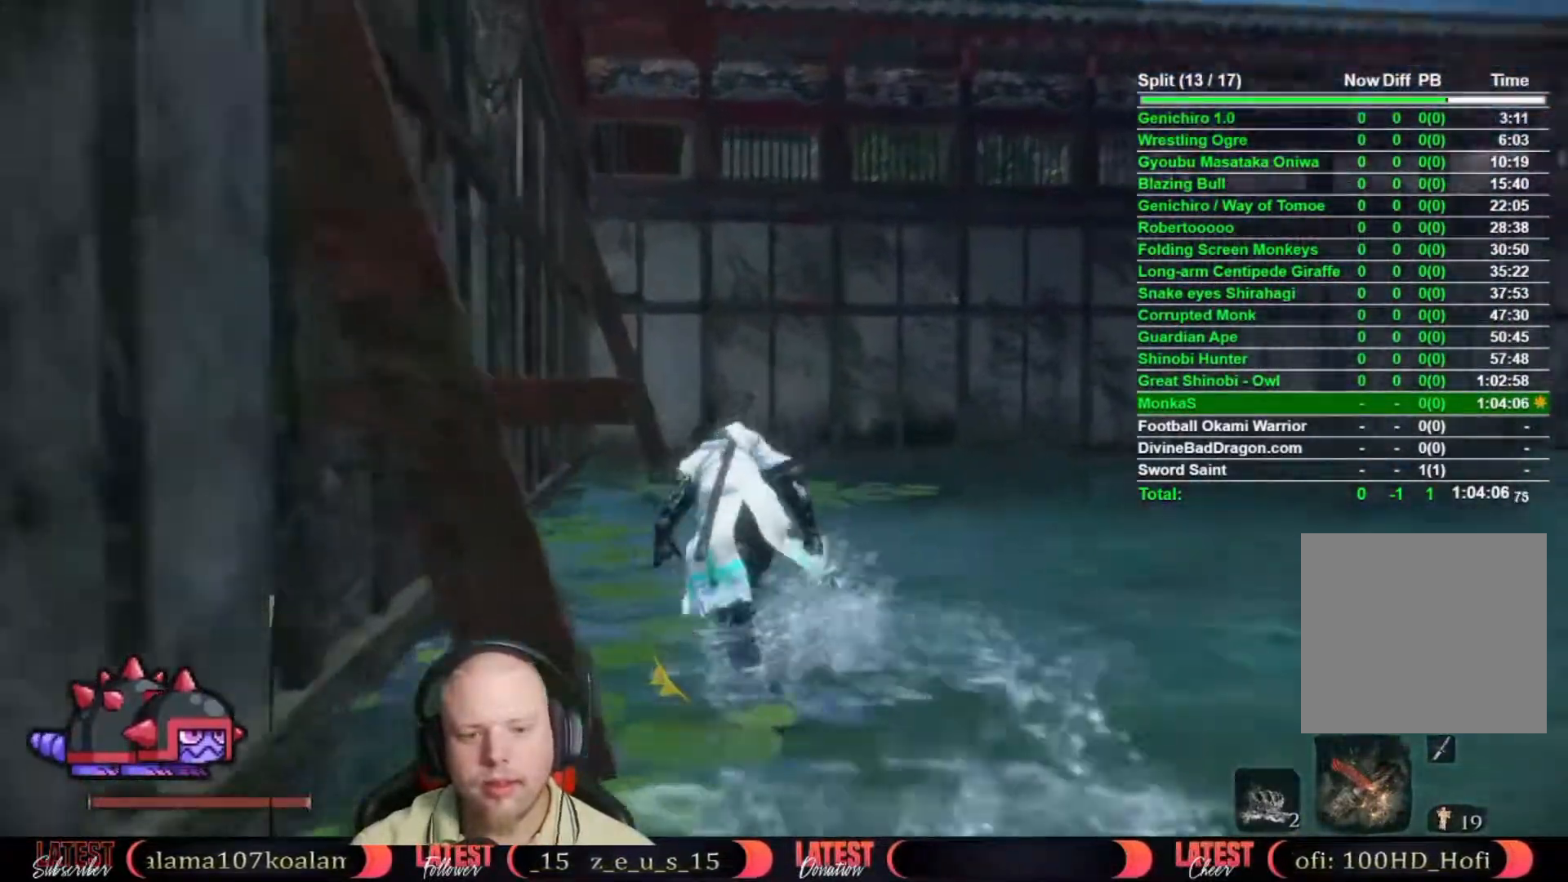
{"dt_ms": 1000, "buttons": [], "left_stick": "up", "right_stick": "right", "events": [[133, "right_stick", "right"], [500, "left_stick", "center"], [517, "right_stick", "center"], [683, "right_stick", "right"], [833, "right_stick", "center"], [967, "right_stick", "right"], [983, "left_stick", "up"]]}
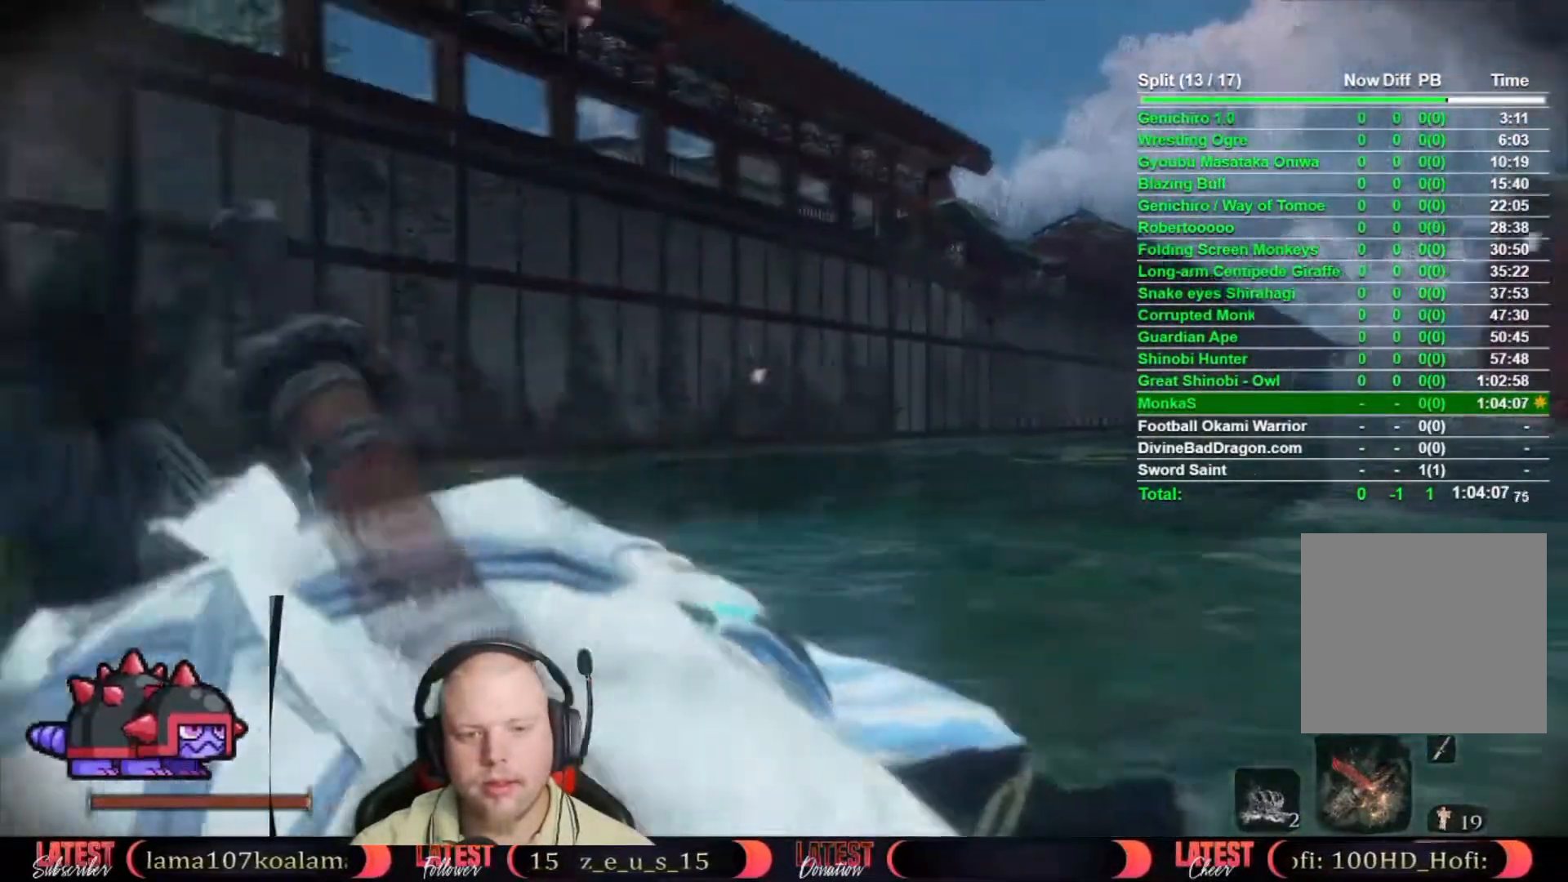
{"dt_ms": 500, "buttons": [], "left_stick": "center", "right_stick": "center", "events": [[50, "right_stick", "center"], [117, "left_stick", "center"]]}
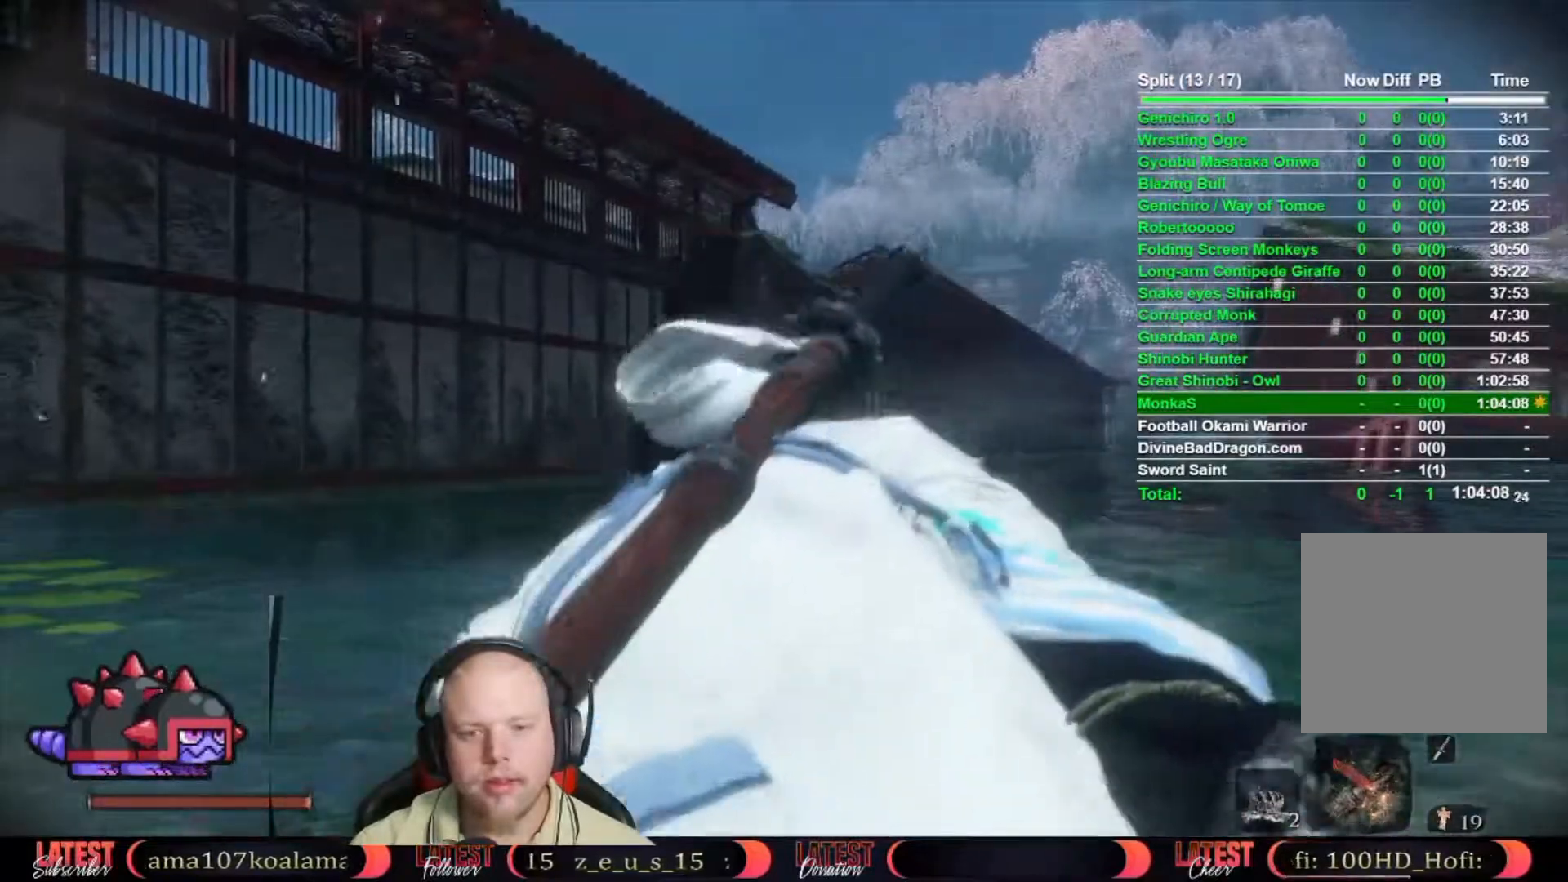
{"dt_ms": 500, "buttons": [], "left_stick": "center", "right_stick": "right", "events": [[400, "right_stick", "right"]]}
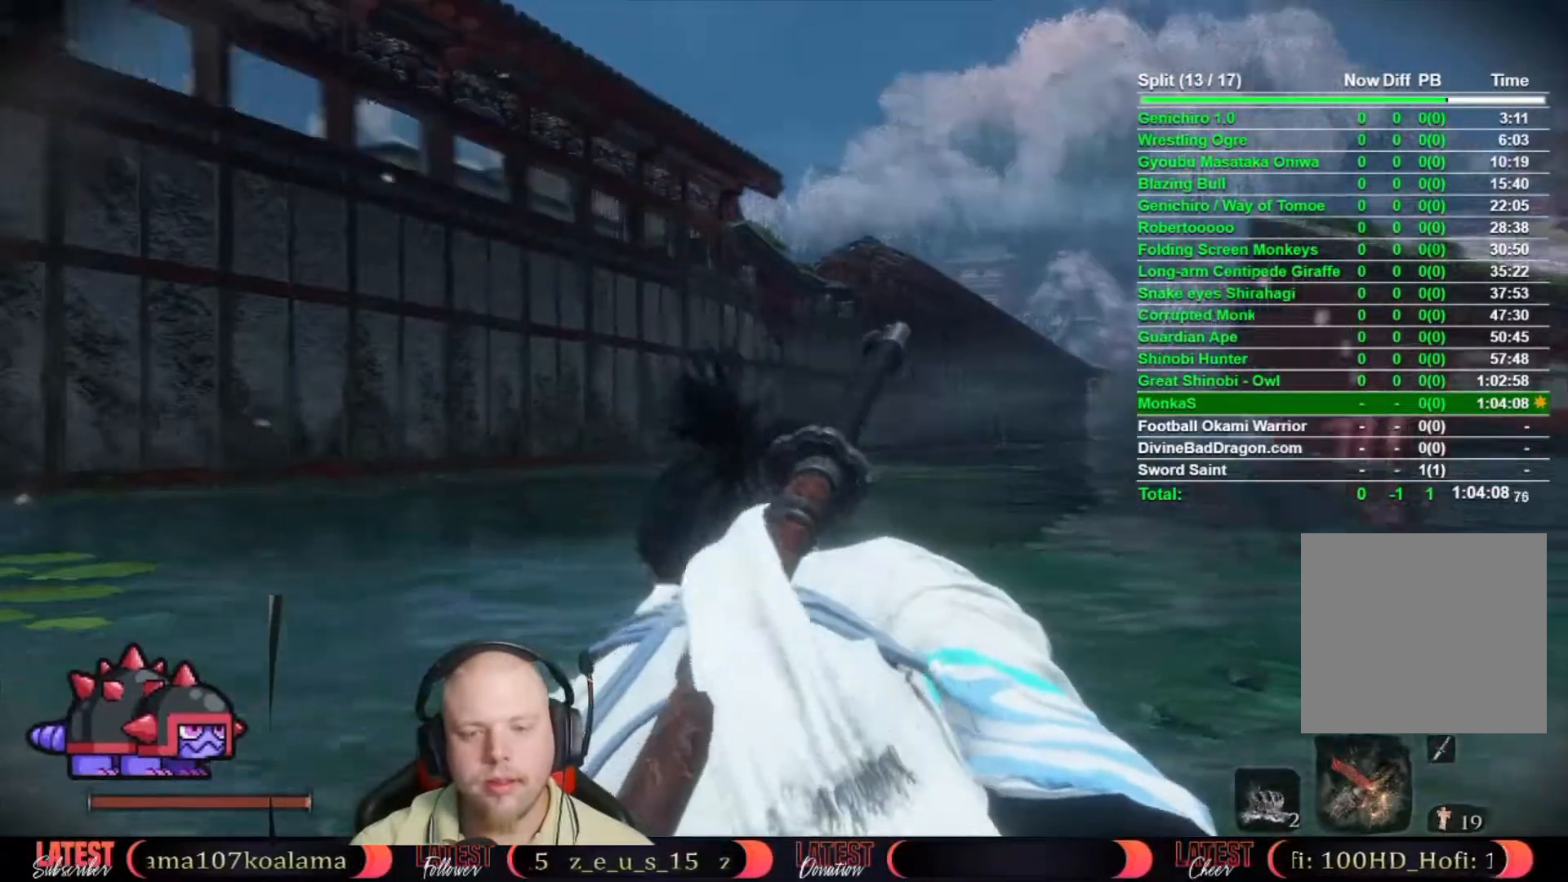
{"dt_ms": 500, "buttons": [], "left_stick": "center", "right_stick": "right", "events": [[67, "right_stick", "center"], [200, "right_stick", "right"]]}
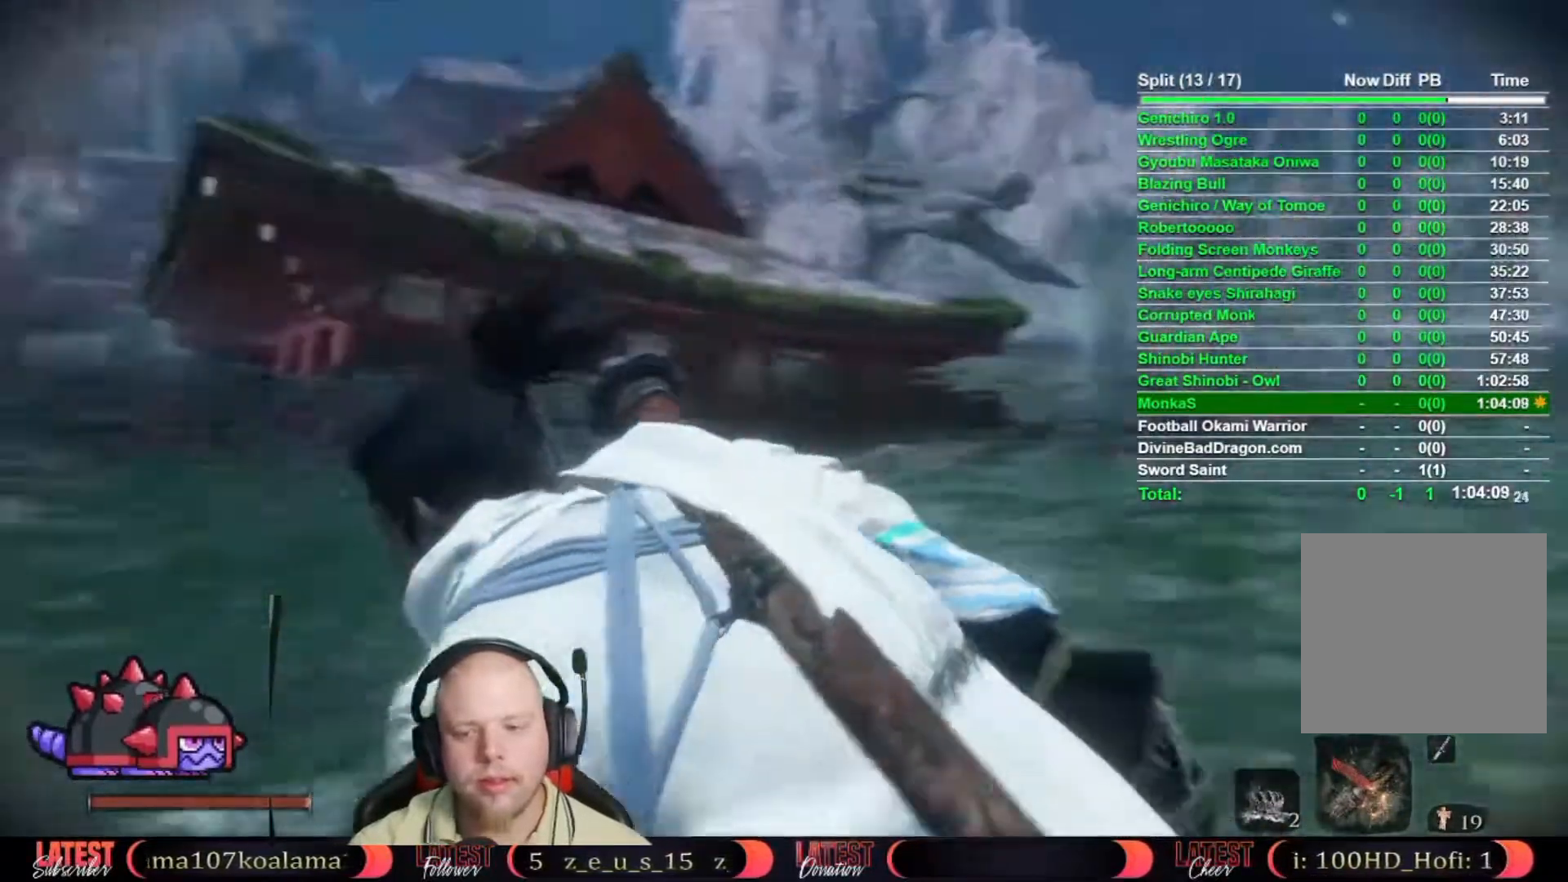
{"dt_ms": 500, "buttons": [], "left_stick": "center", "right_stick": "up-right", "events": [[283, "right_stick", "center"], [500, "right_stick", "up-right"]]}
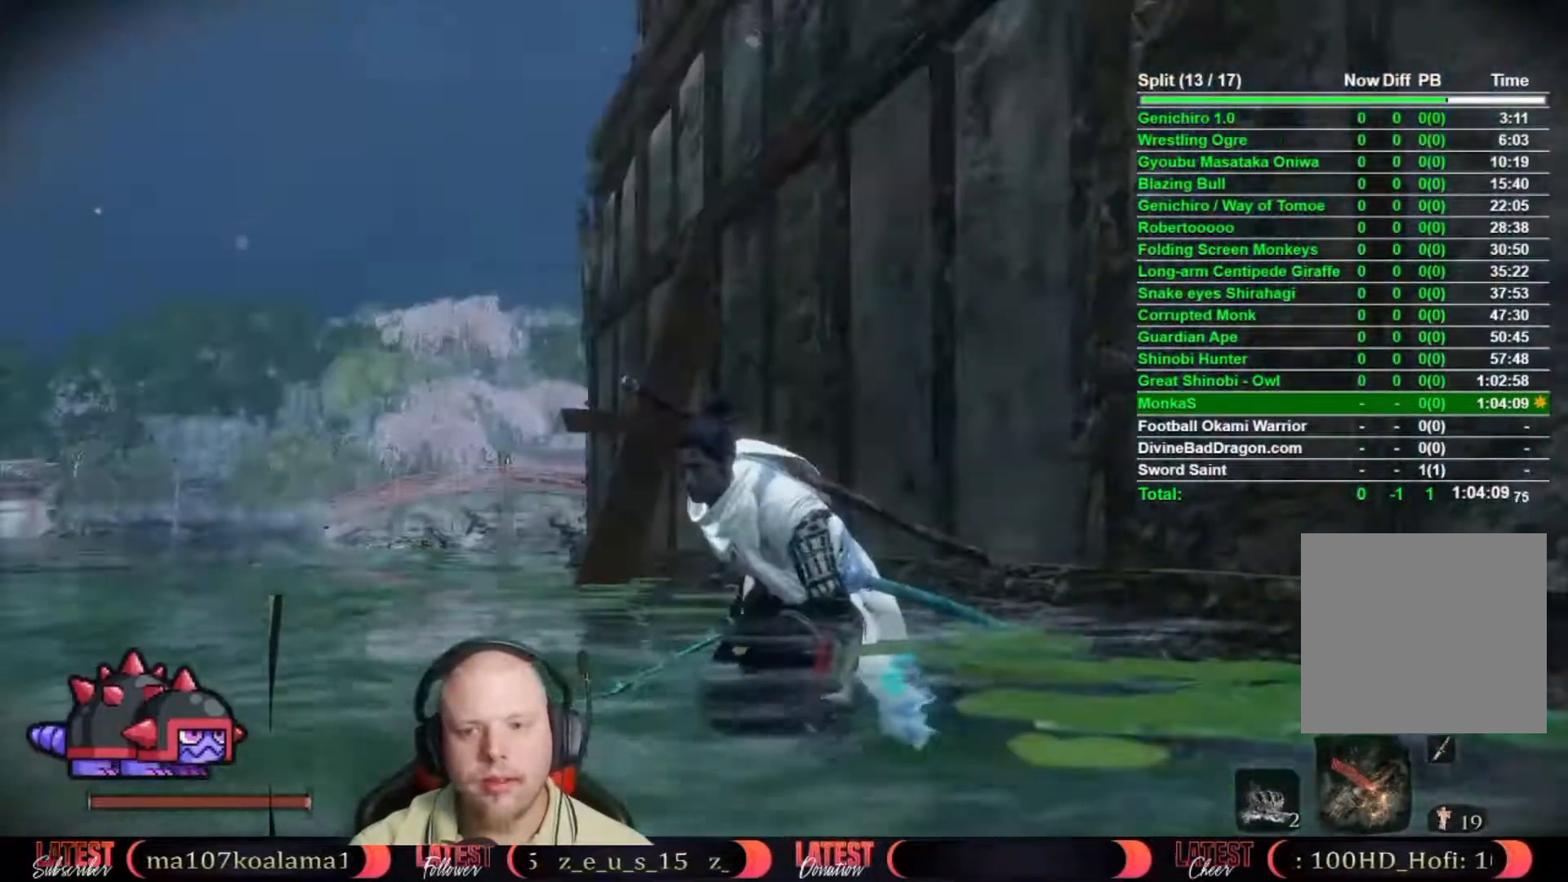
{"dt_ms": 500, "buttons": [], "left_stick": "center", "right_stick": "down"}
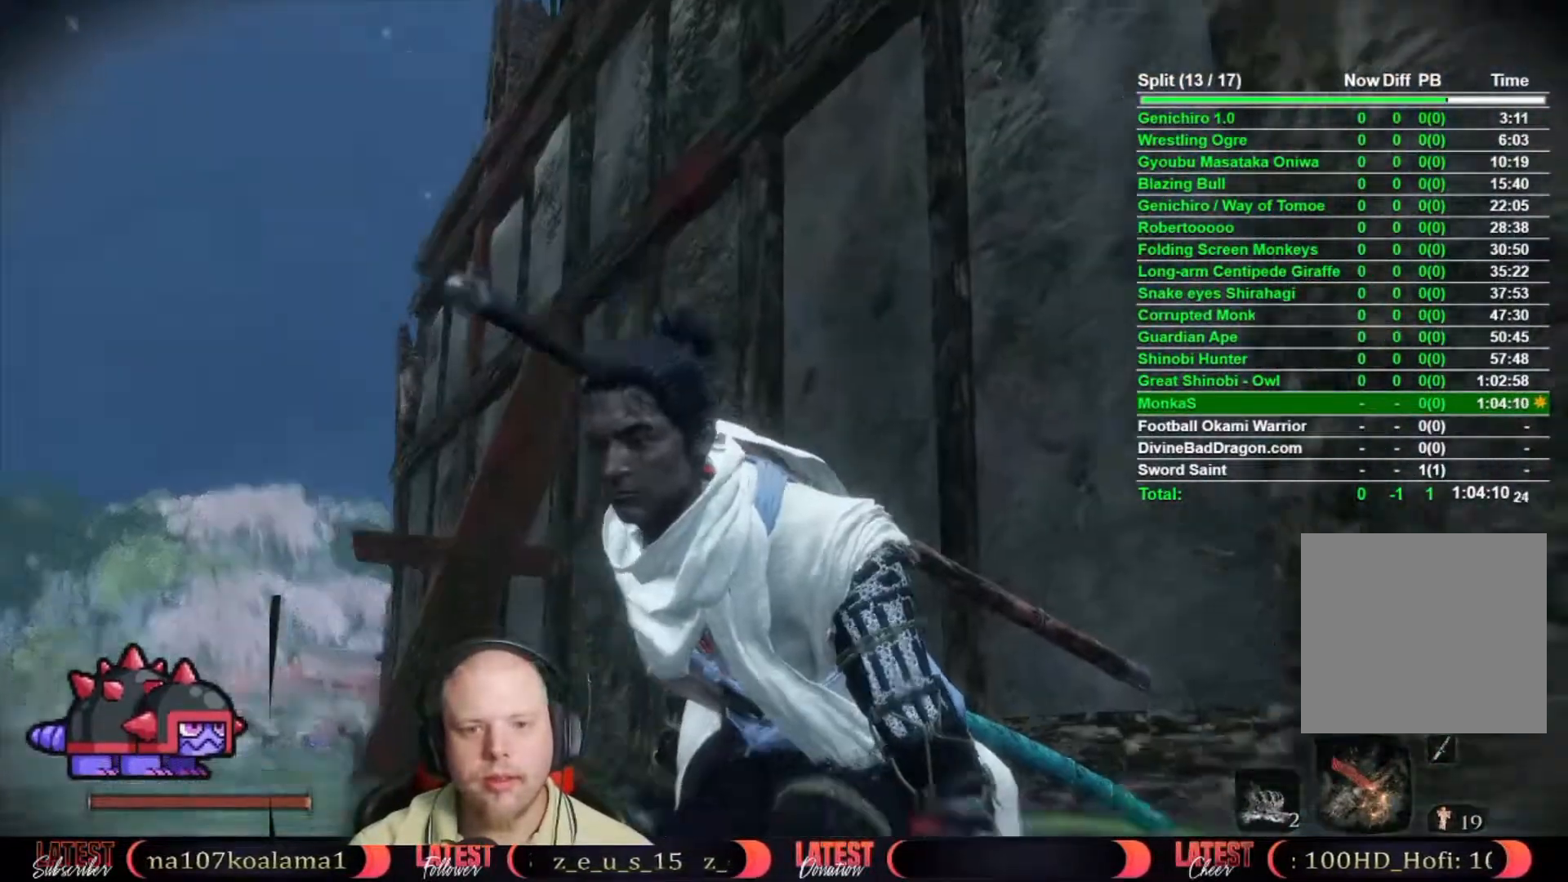
{"dt_ms": 500, "buttons": [], "left_stick": "center", "right_stick": "center"}
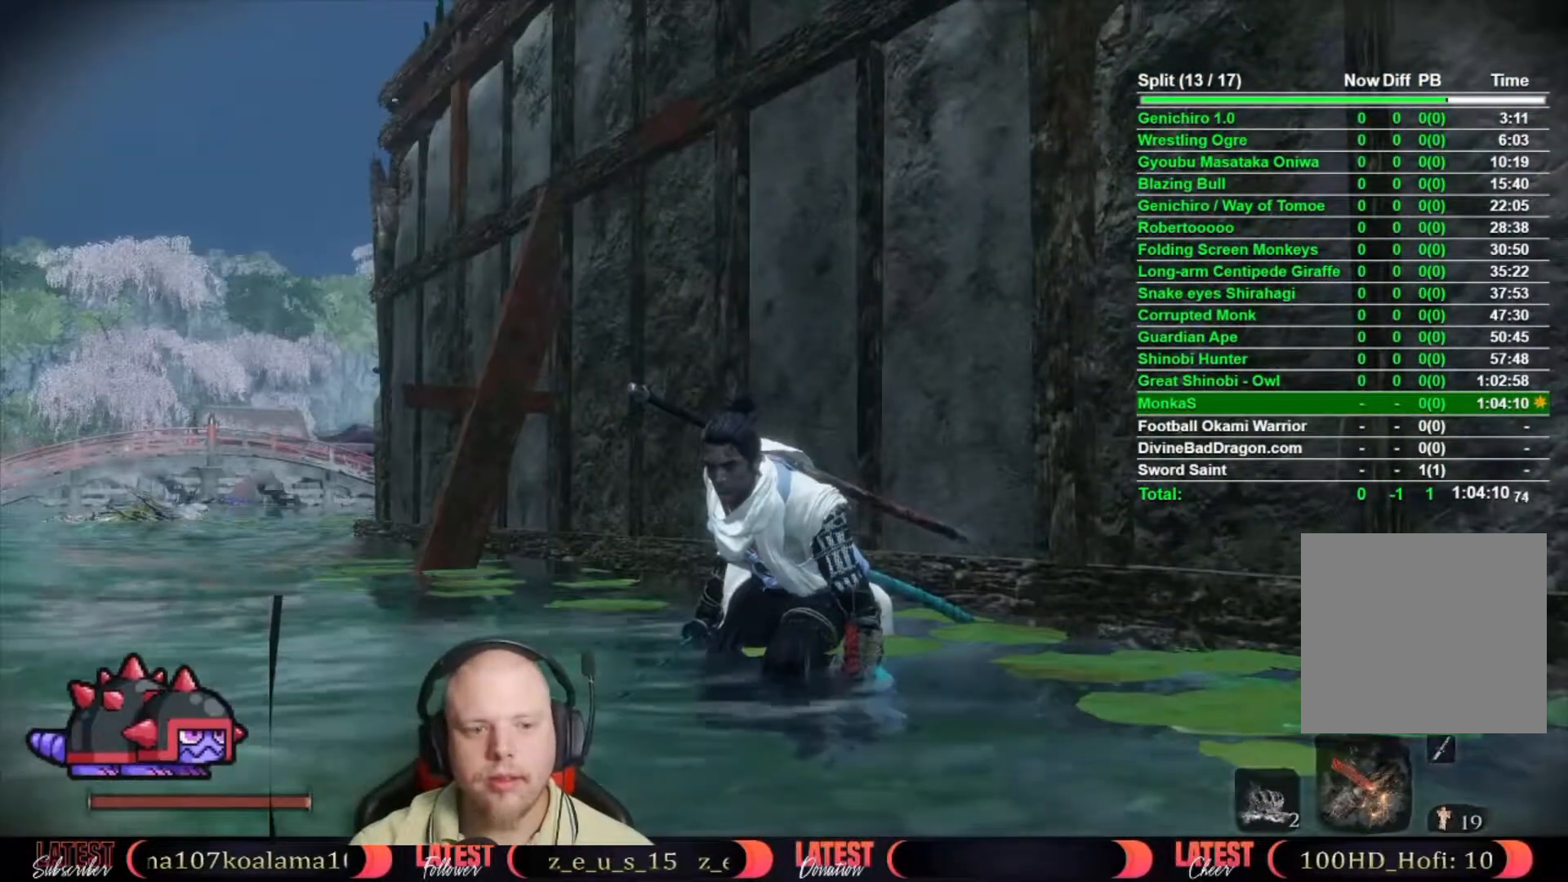
{"dt_ms": 500, "buttons": [], "left_stick": "center", "right_stick": "center", "events": []}
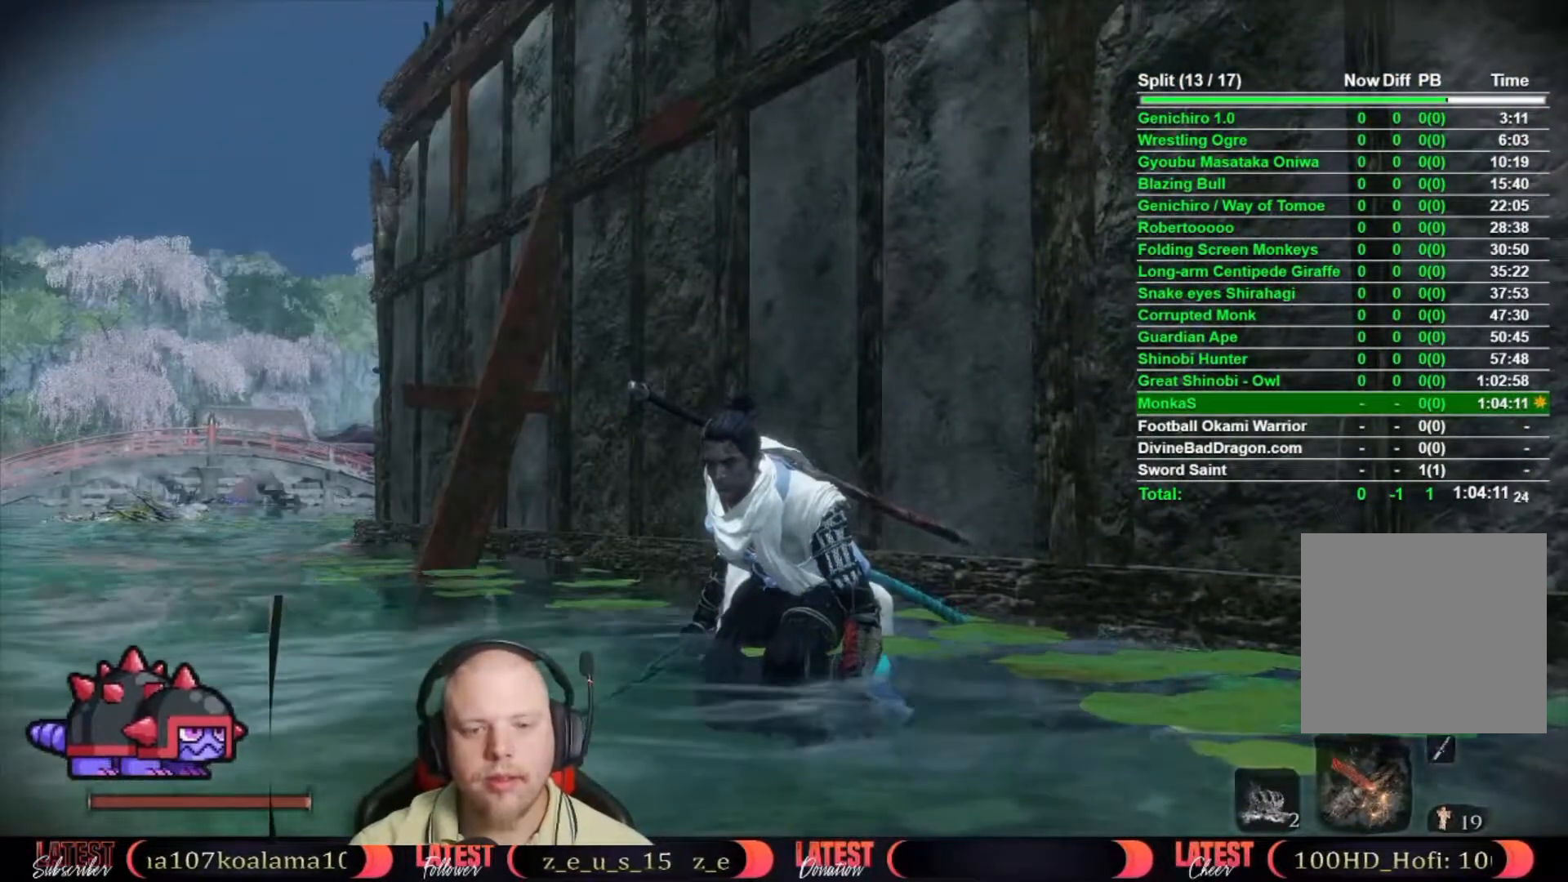
{"dt_ms": 500, "buttons": [], "left_stick": "center", "right_stick": "up", "events": [[433, "right_stick", "up"]]}
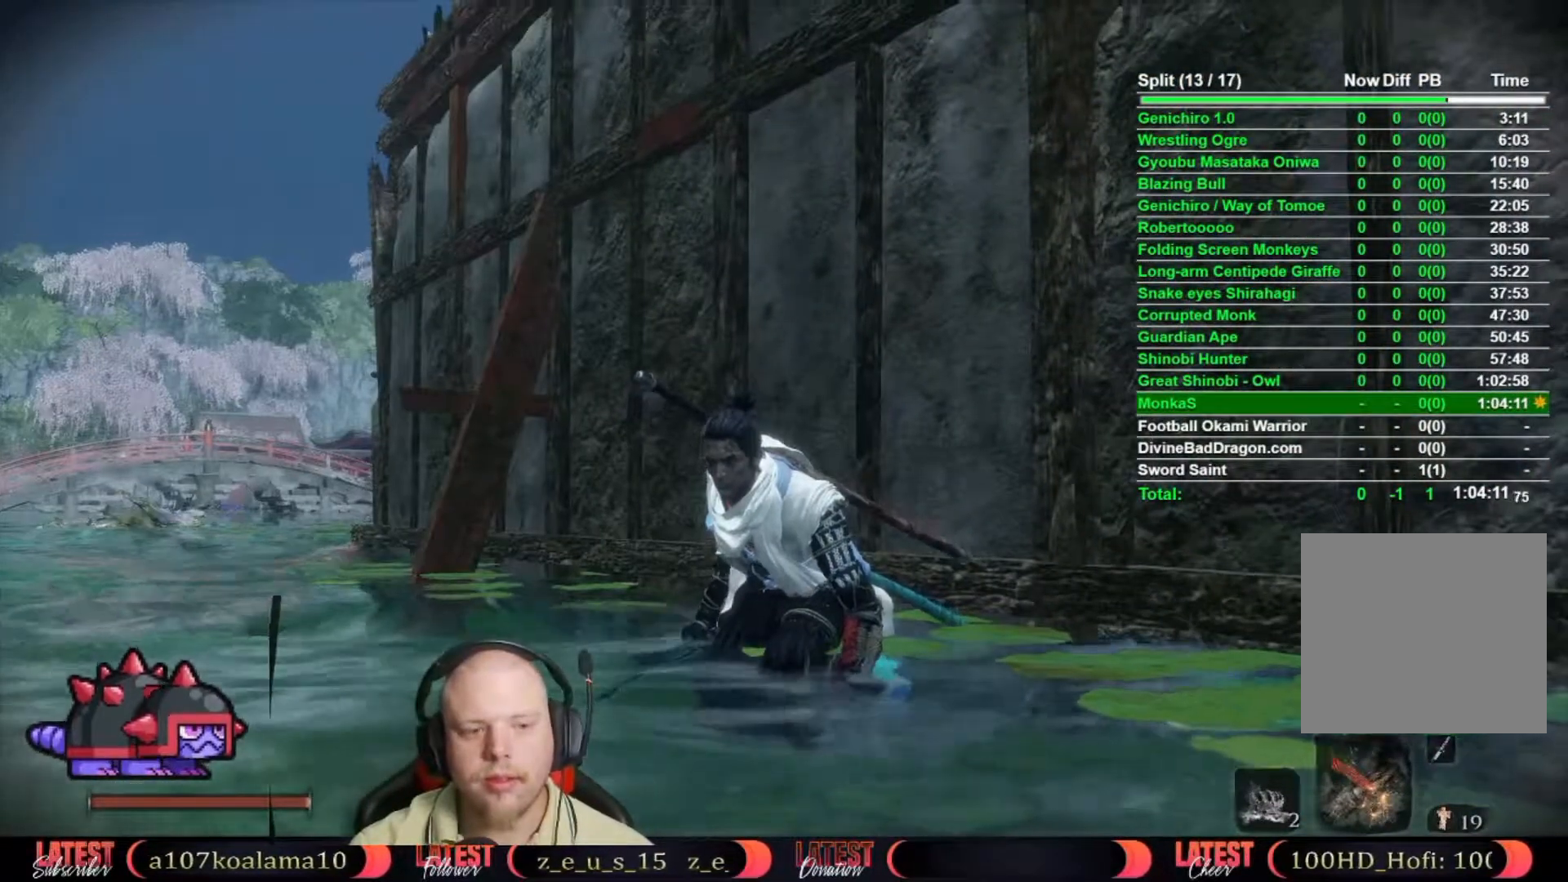
{"dt_ms": 500, "buttons": [], "left_stick": "center", "right_stick": "center", "events": [[117, "right_stick", "center"]]}
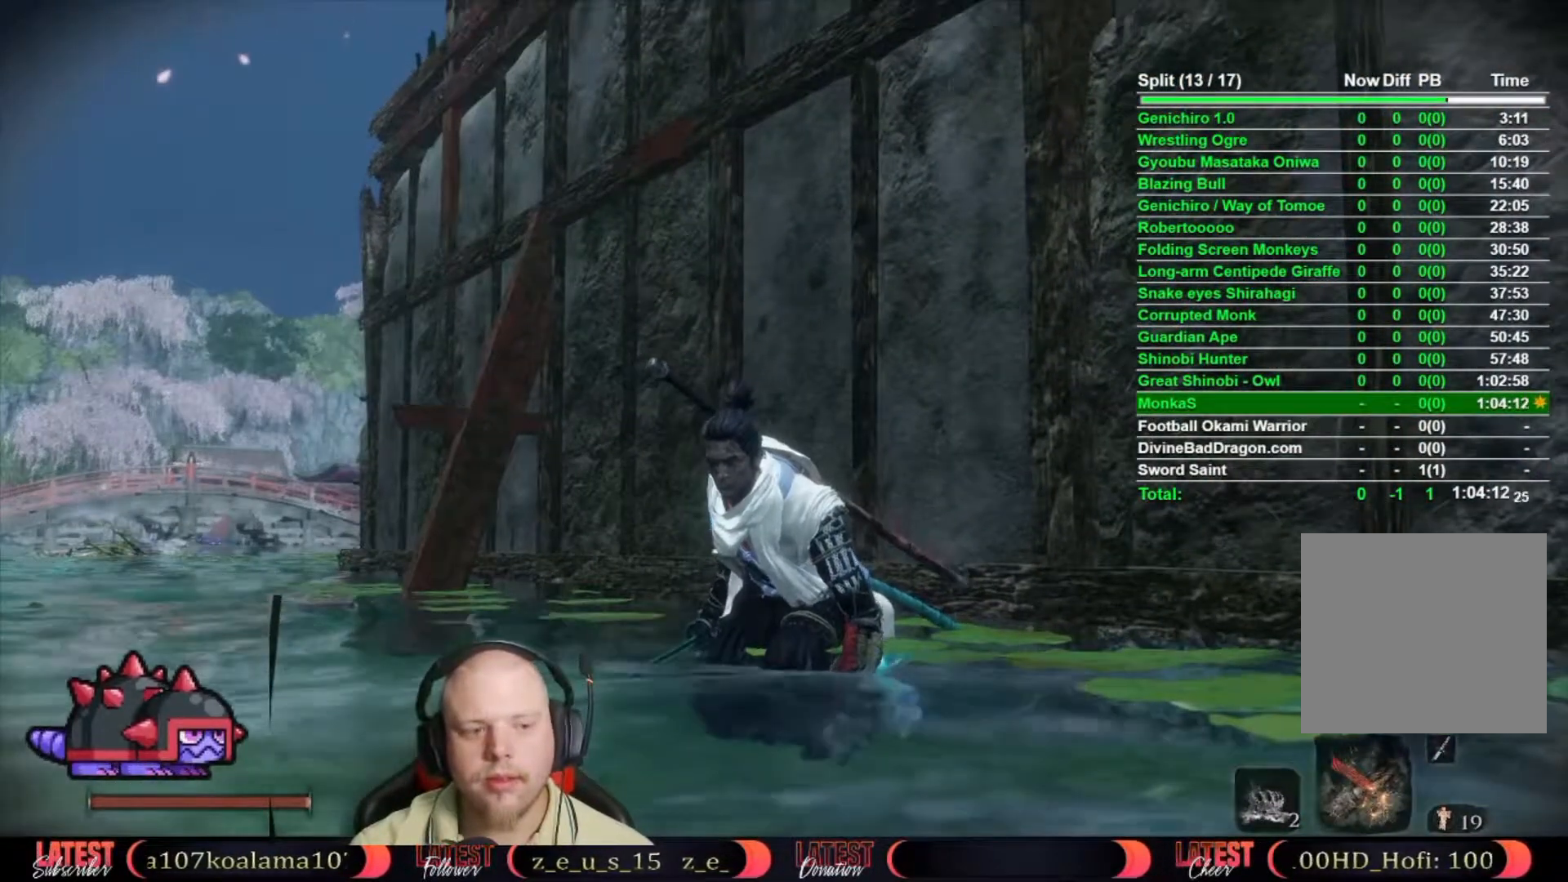
{"dt_ms": 500, "buttons": [], "left_stick": "center", "right_stick": "center", "events": []}
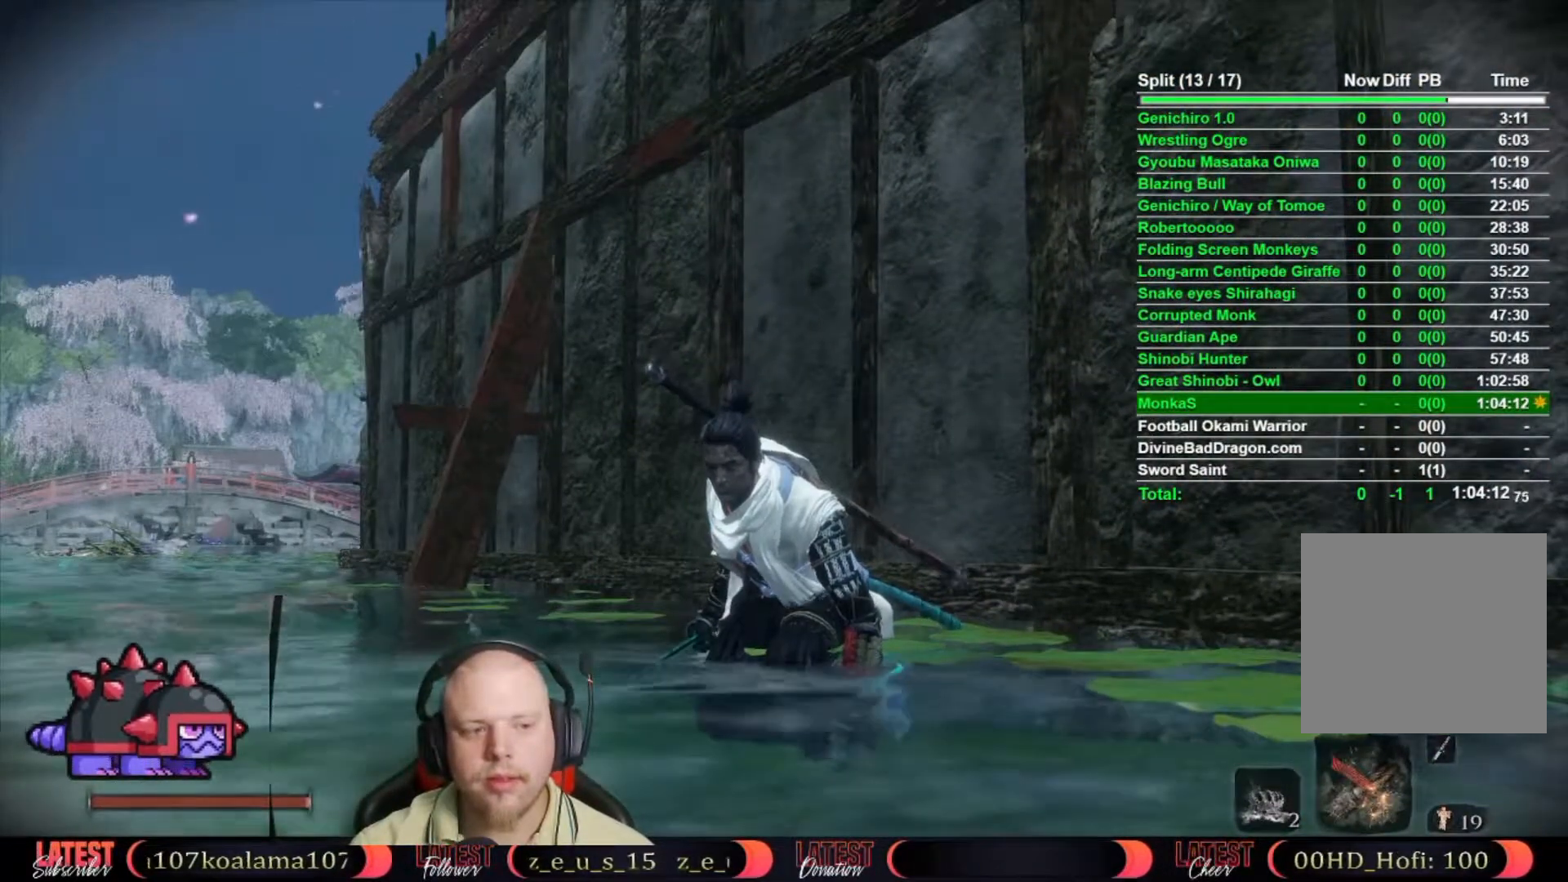
{"dt_ms": 500, "buttons": [], "left_stick": "center", "right_stick": "center", "events": []}
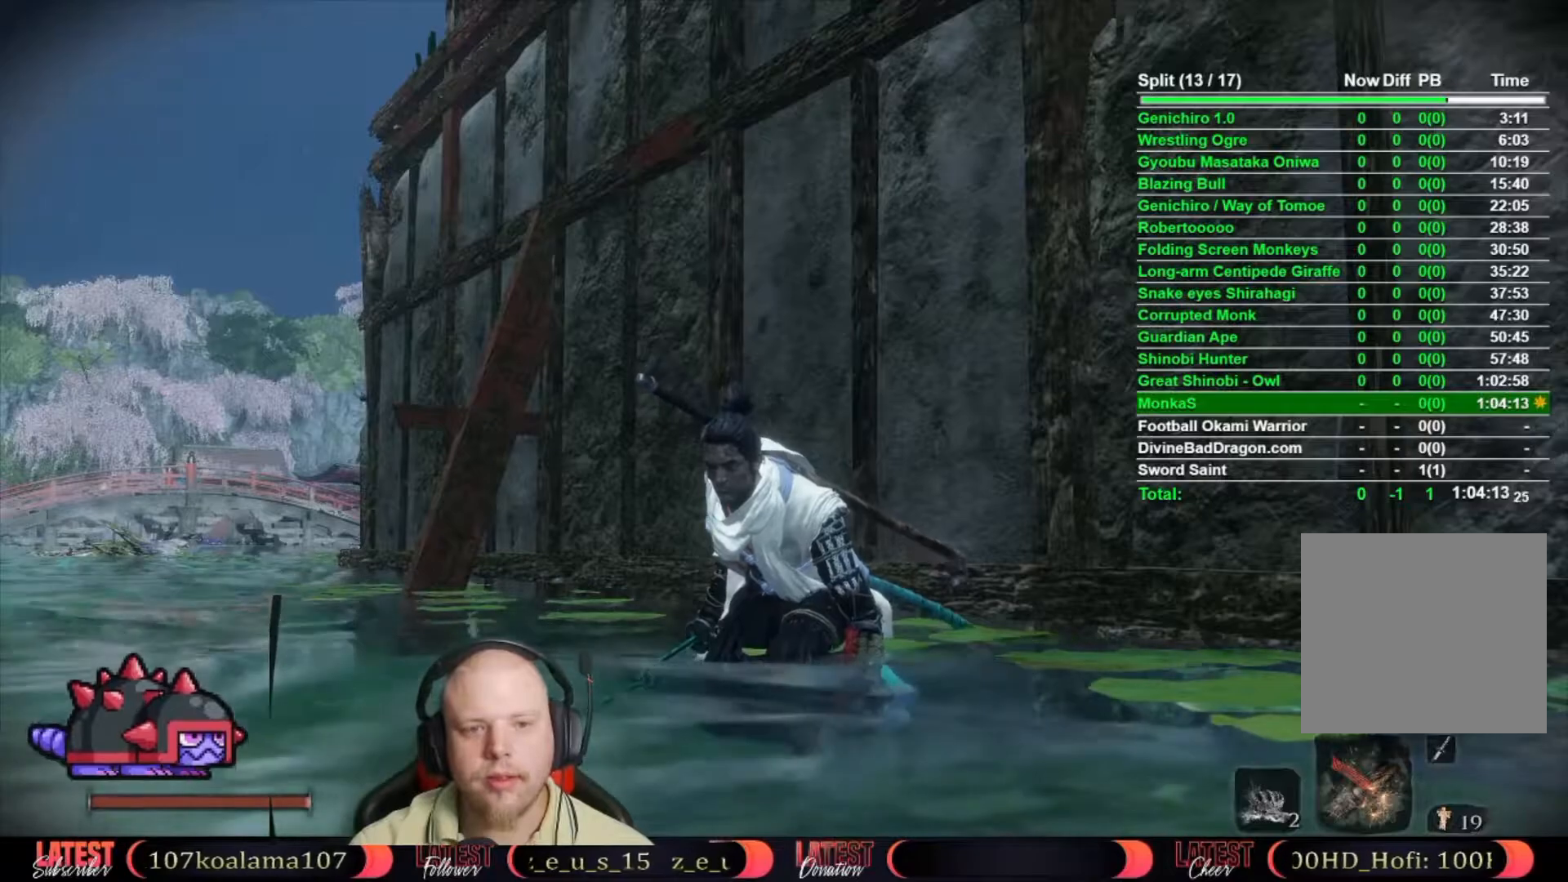
{"dt_ms": 500, "buttons": [], "left_stick": "center", "right_stick": "center", "events": []}
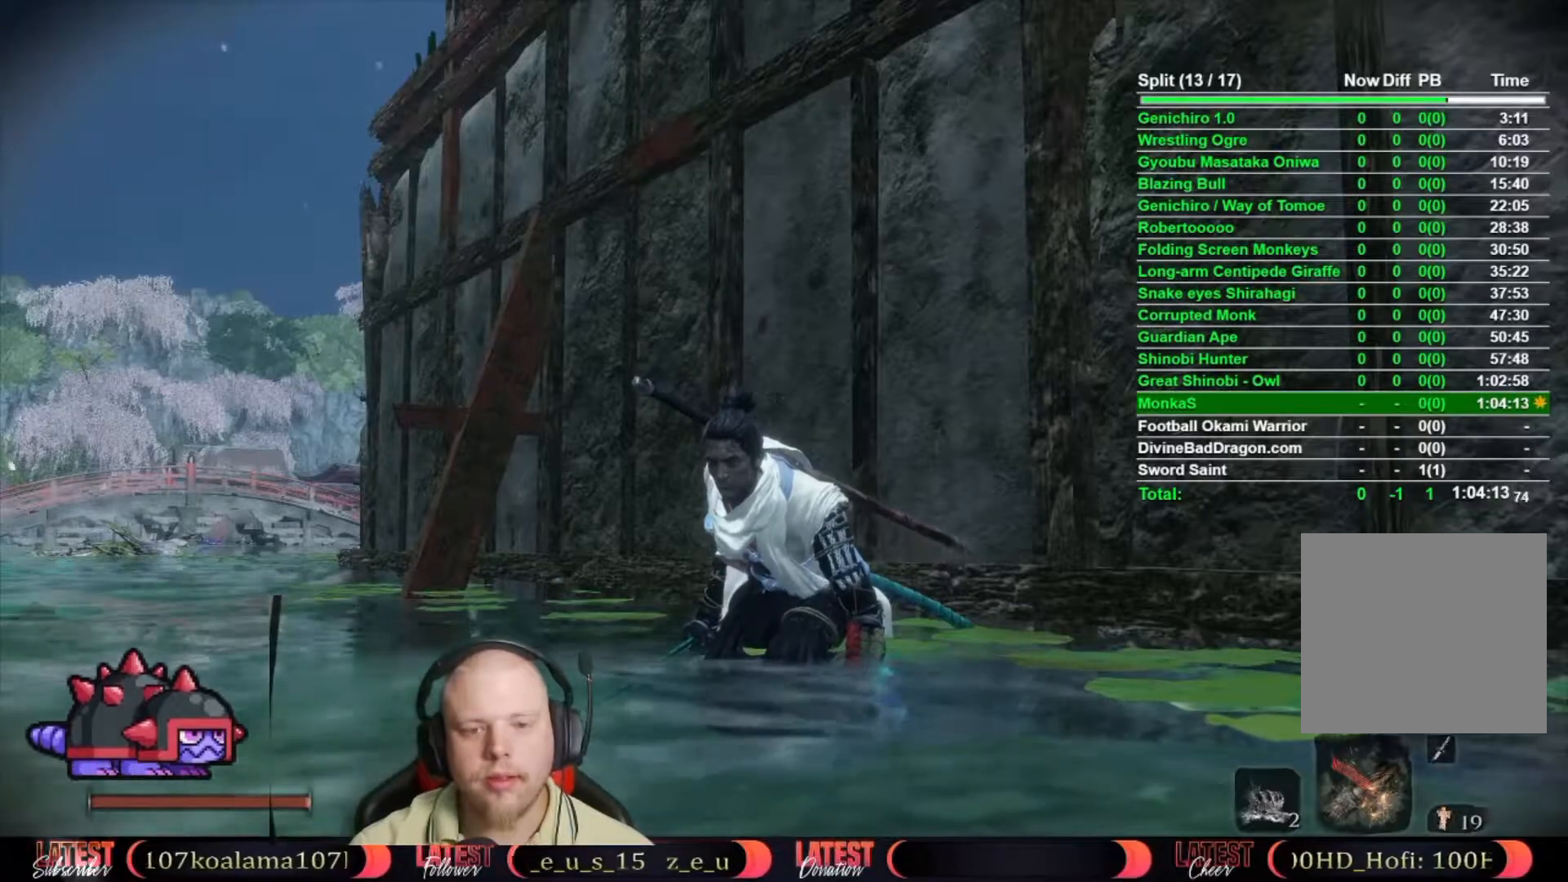
{"dt_ms": 500, "buttons": [], "left_stick": "center", "right_stick": "center", "events": []}
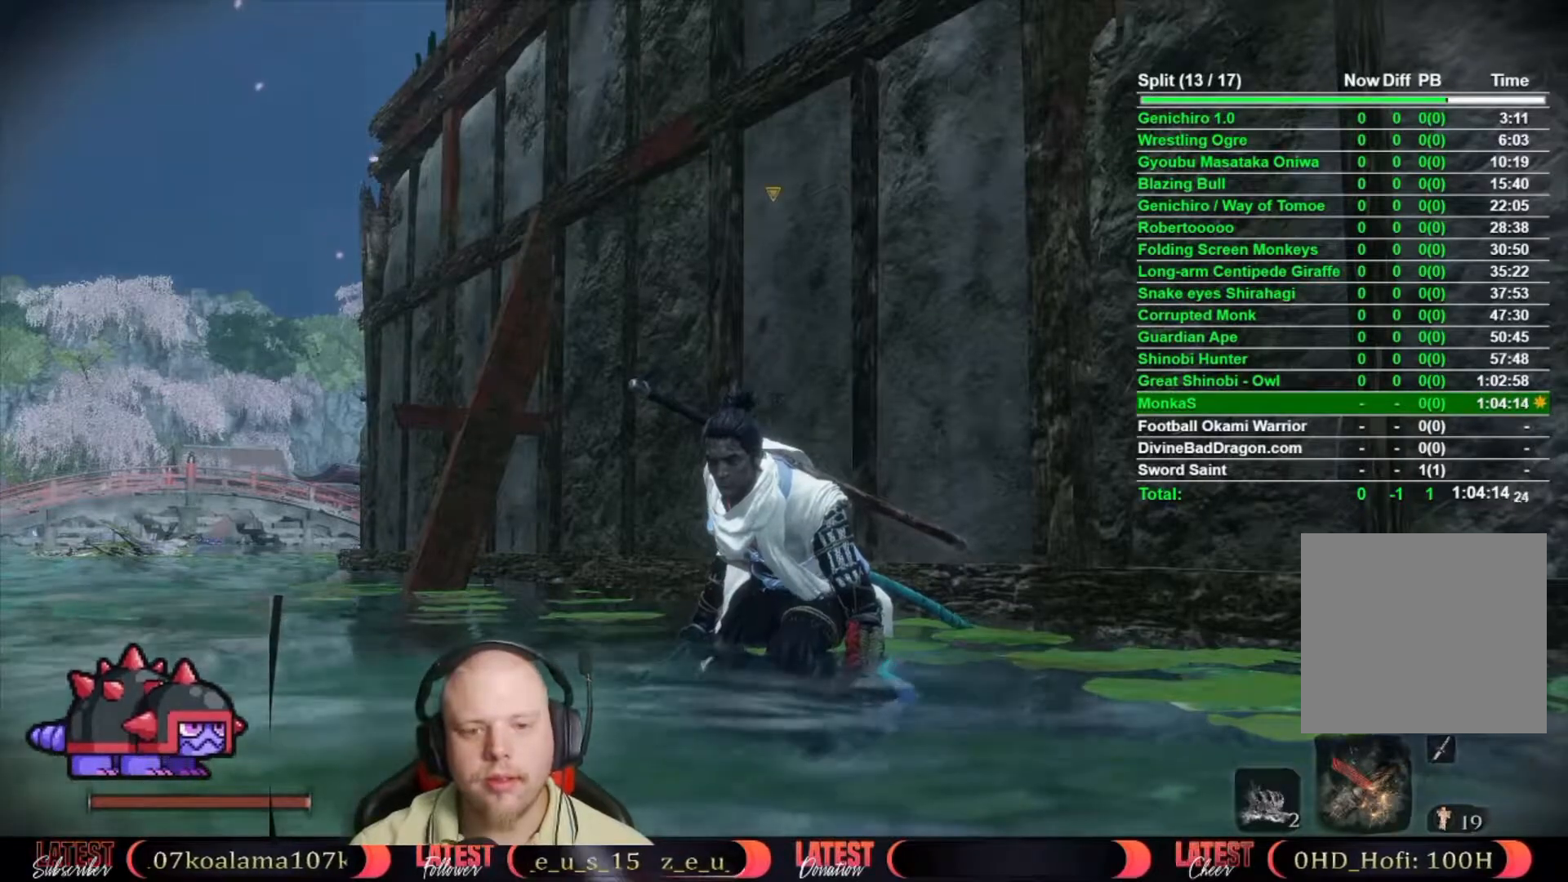
{"dt_ms": 1000, "buttons": [], "left_stick": "up", "right_stick": "right", "events": [[467, "L3", "down"], [533, "L3", "up"], [583, "right_stick", "right"], [933, "left_stick", "up"]]}
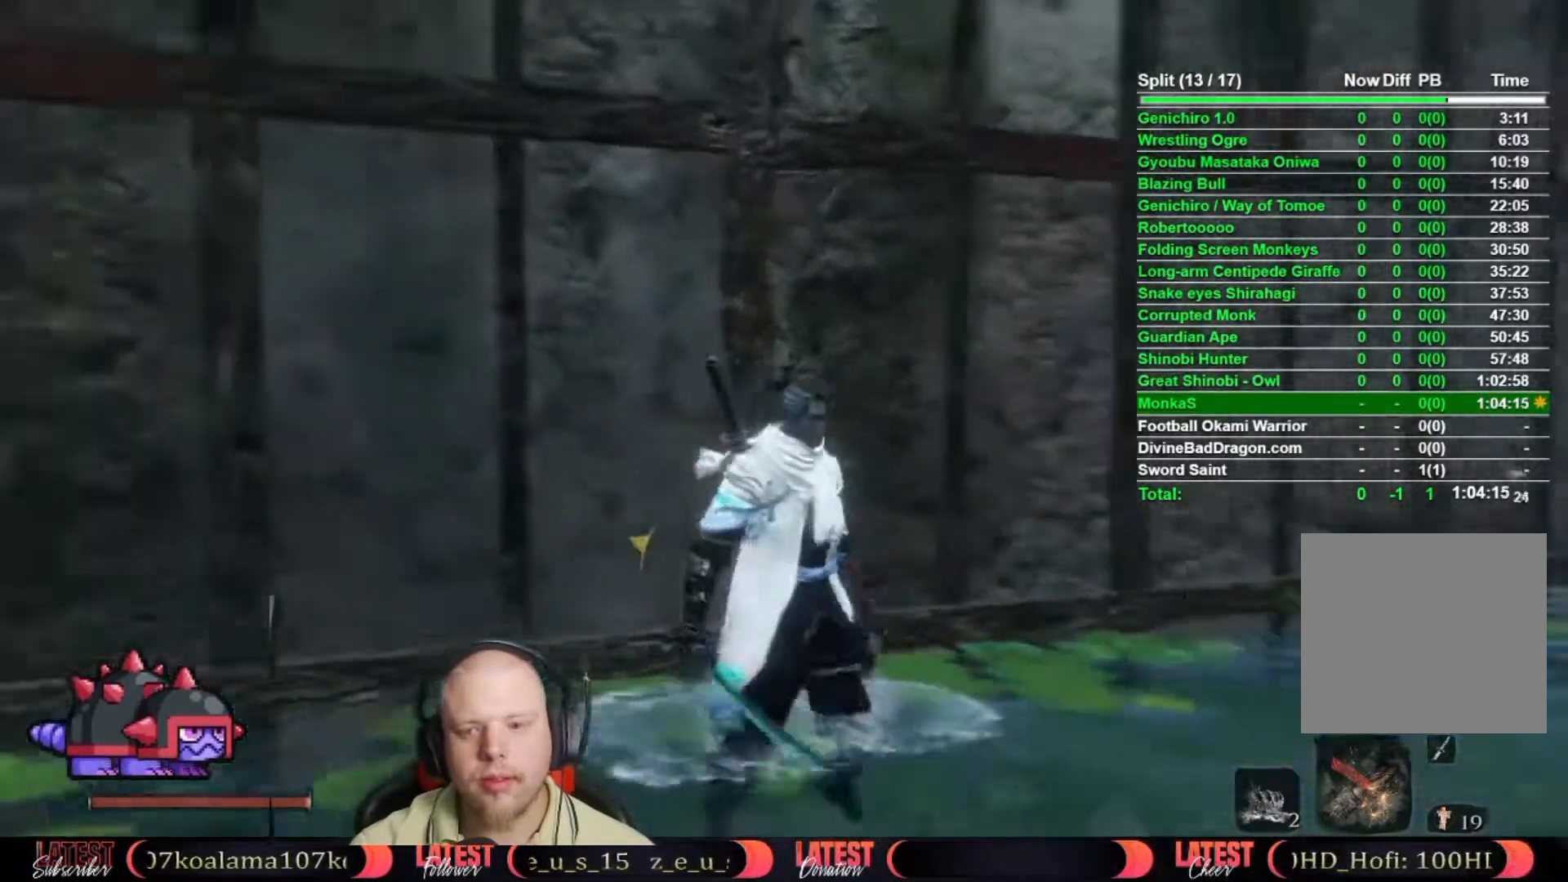
{"dt_ms": 500, "buttons": ["B"], "left_stick": "up", "right_stick": "center", "events": [[267, "right_stick", "center"], [333, "B", "down"]]}
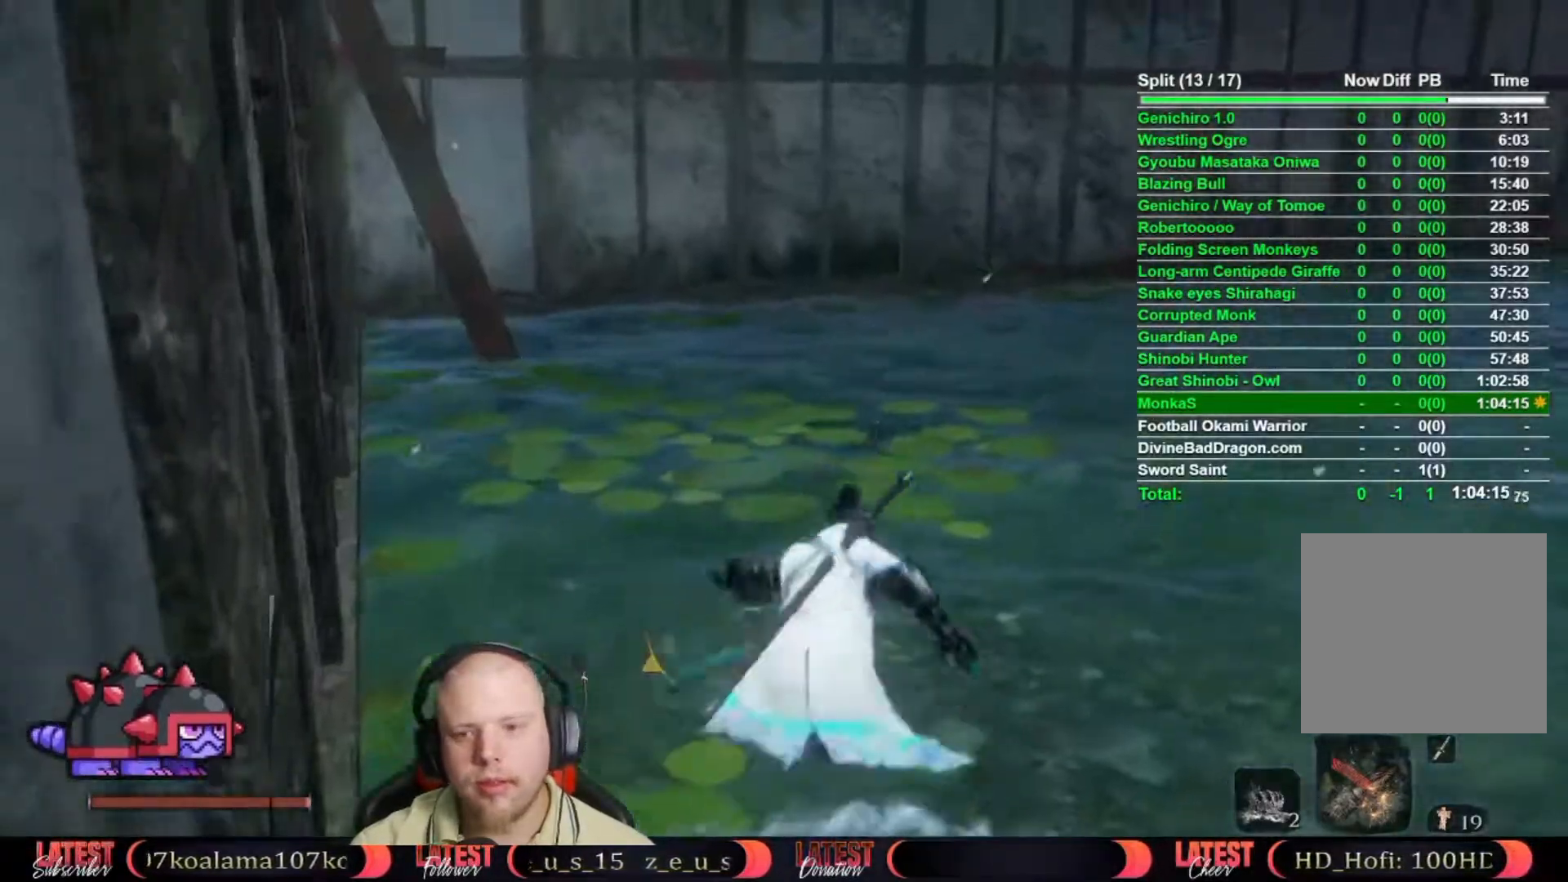
{"dt_ms": 500, "buttons": ["B"], "left_stick": "up", "right_stick": "center", "events": []}
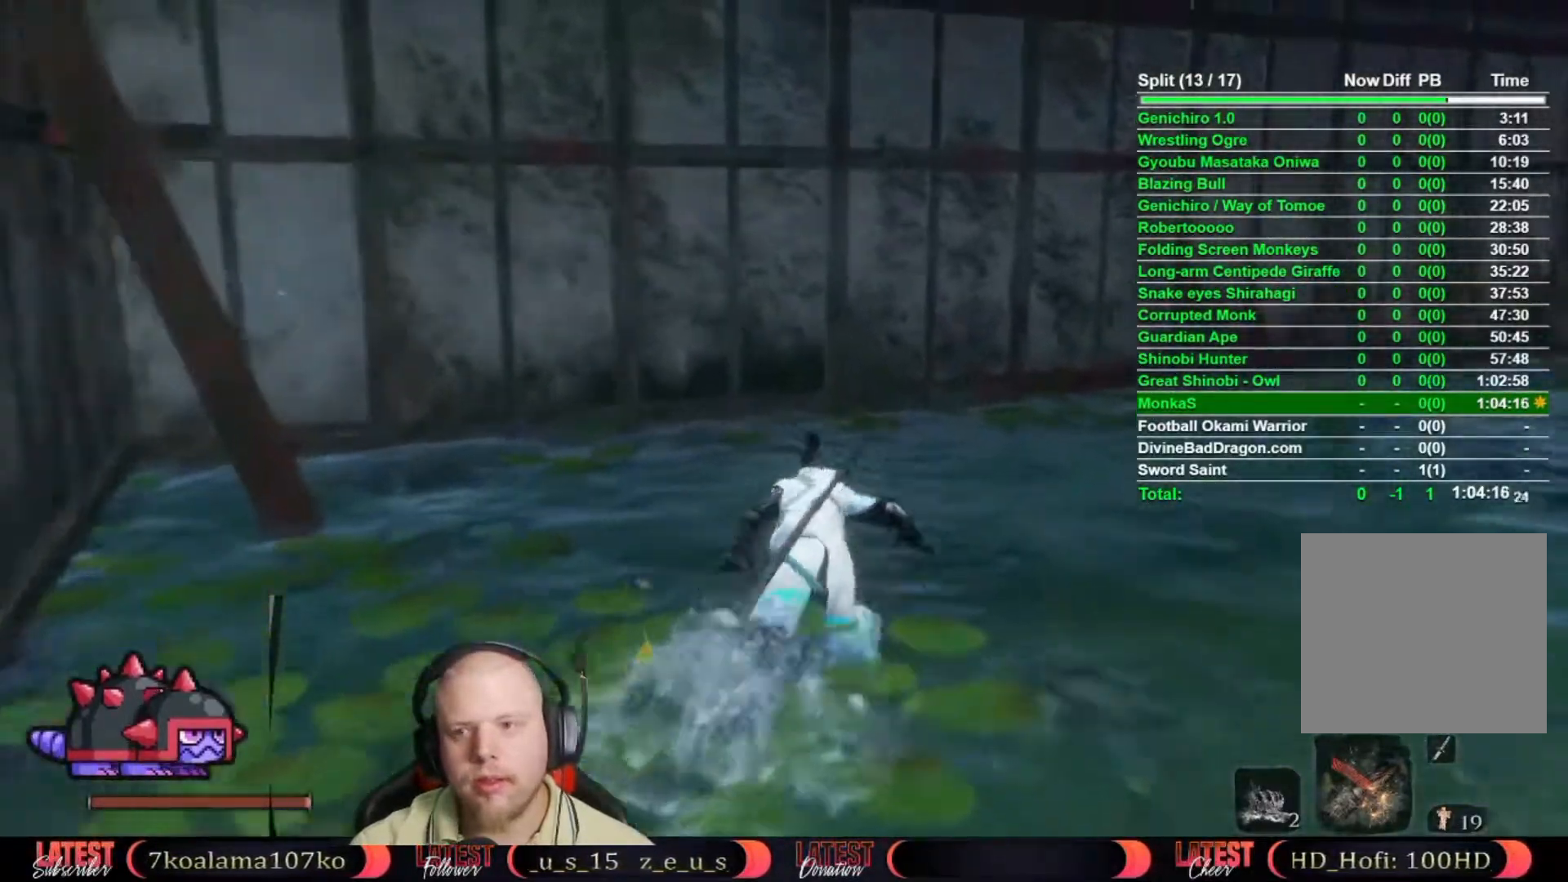
{"dt_ms": 500, "buttons": ["B"], "left_stick": "up-right", "right_stick": "center", "events": [[200, "left_stick", "up-right"]]}
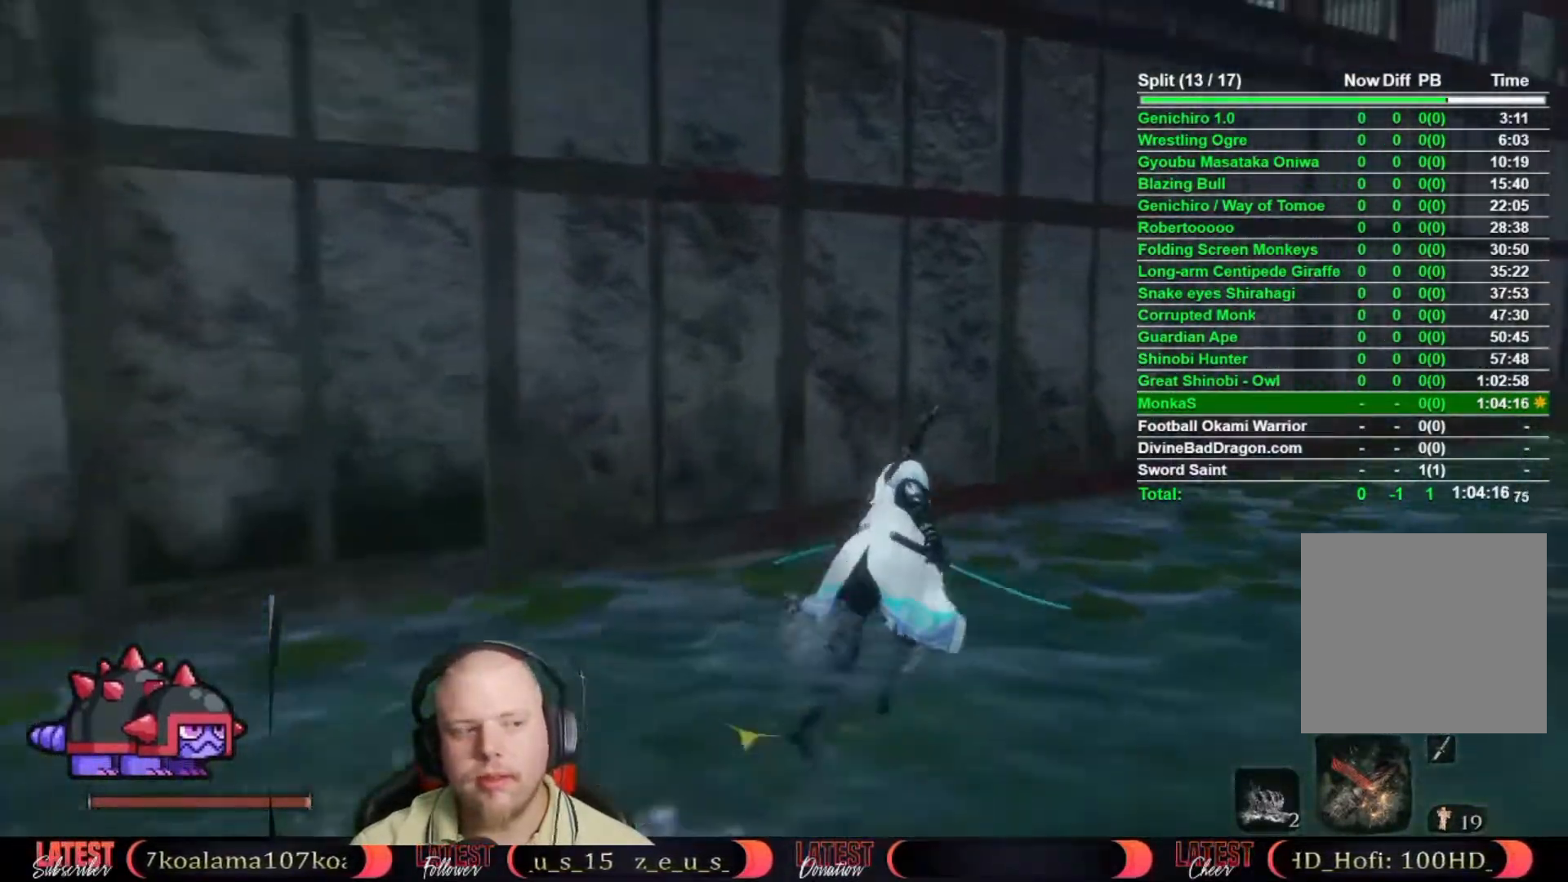
{"dt_ms": 500, "buttons": ["B"], "left_stick": "up-right", "right_stick": "center", "events": []}
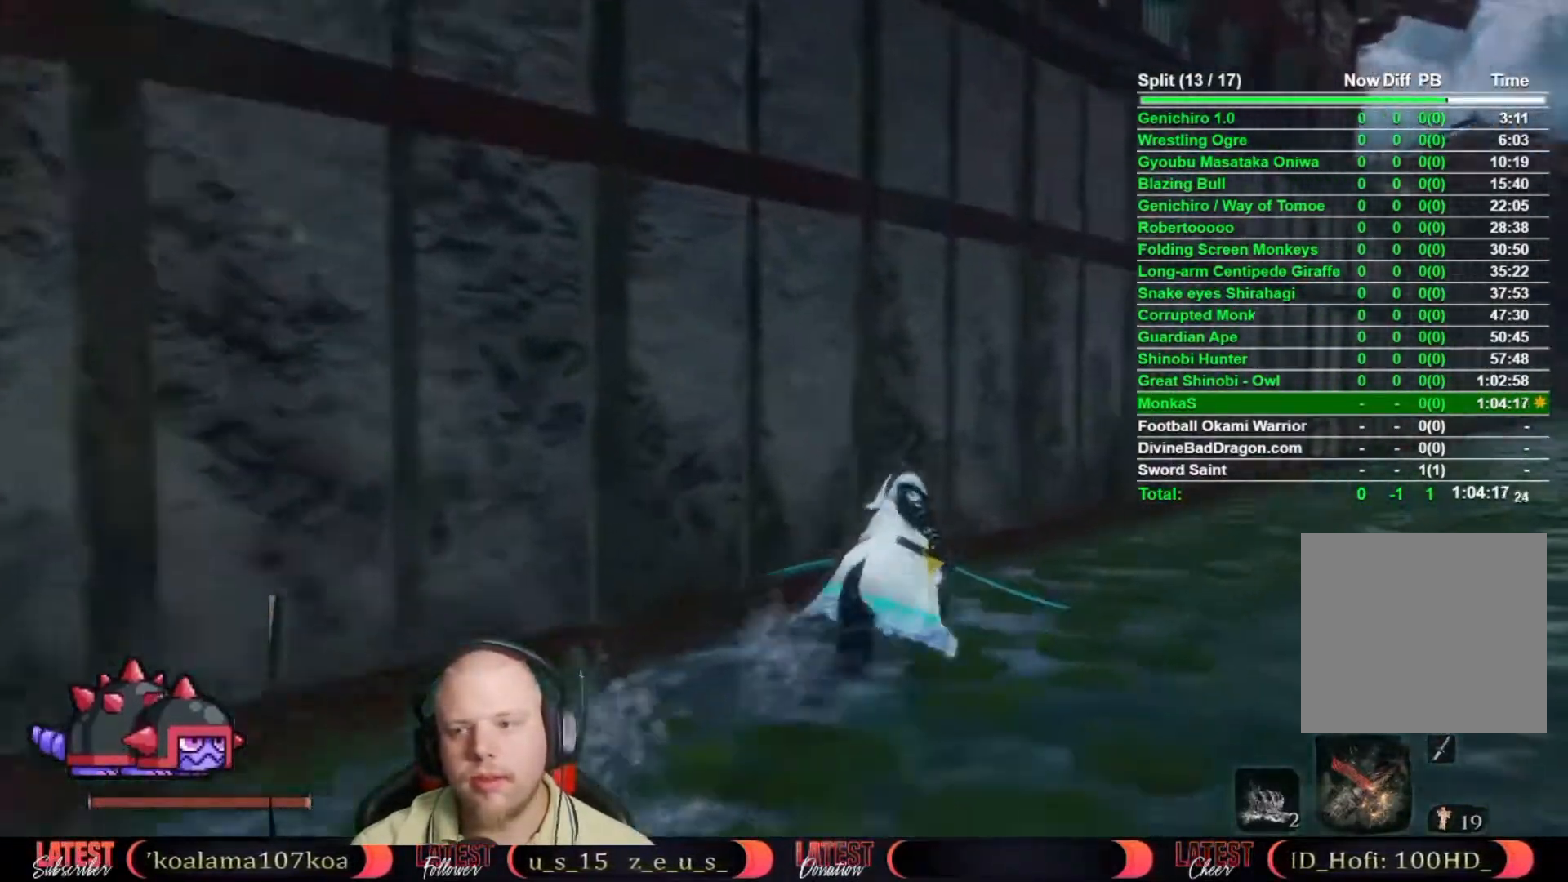
{"dt_ms": 500, "buttons": ["B"], "left_stick": "up", "right_stick": "center", "events": [[67, "left_stick", "up"]]}
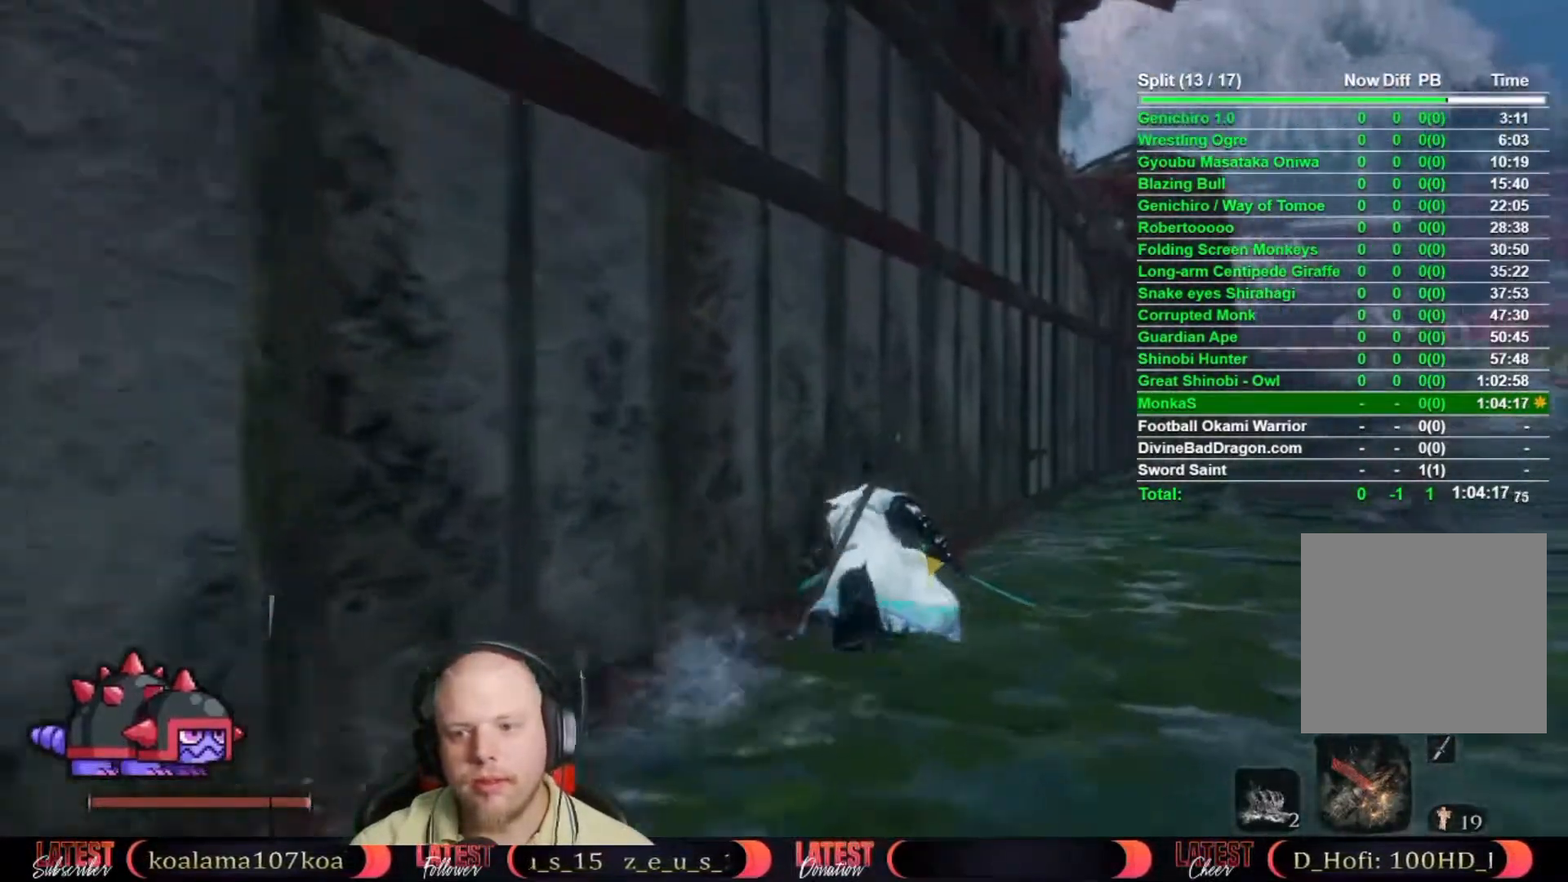
{"dt_ms": 500, "buttons": ["B"], "left_stick": "up", "right_stick": "center", "events": []}
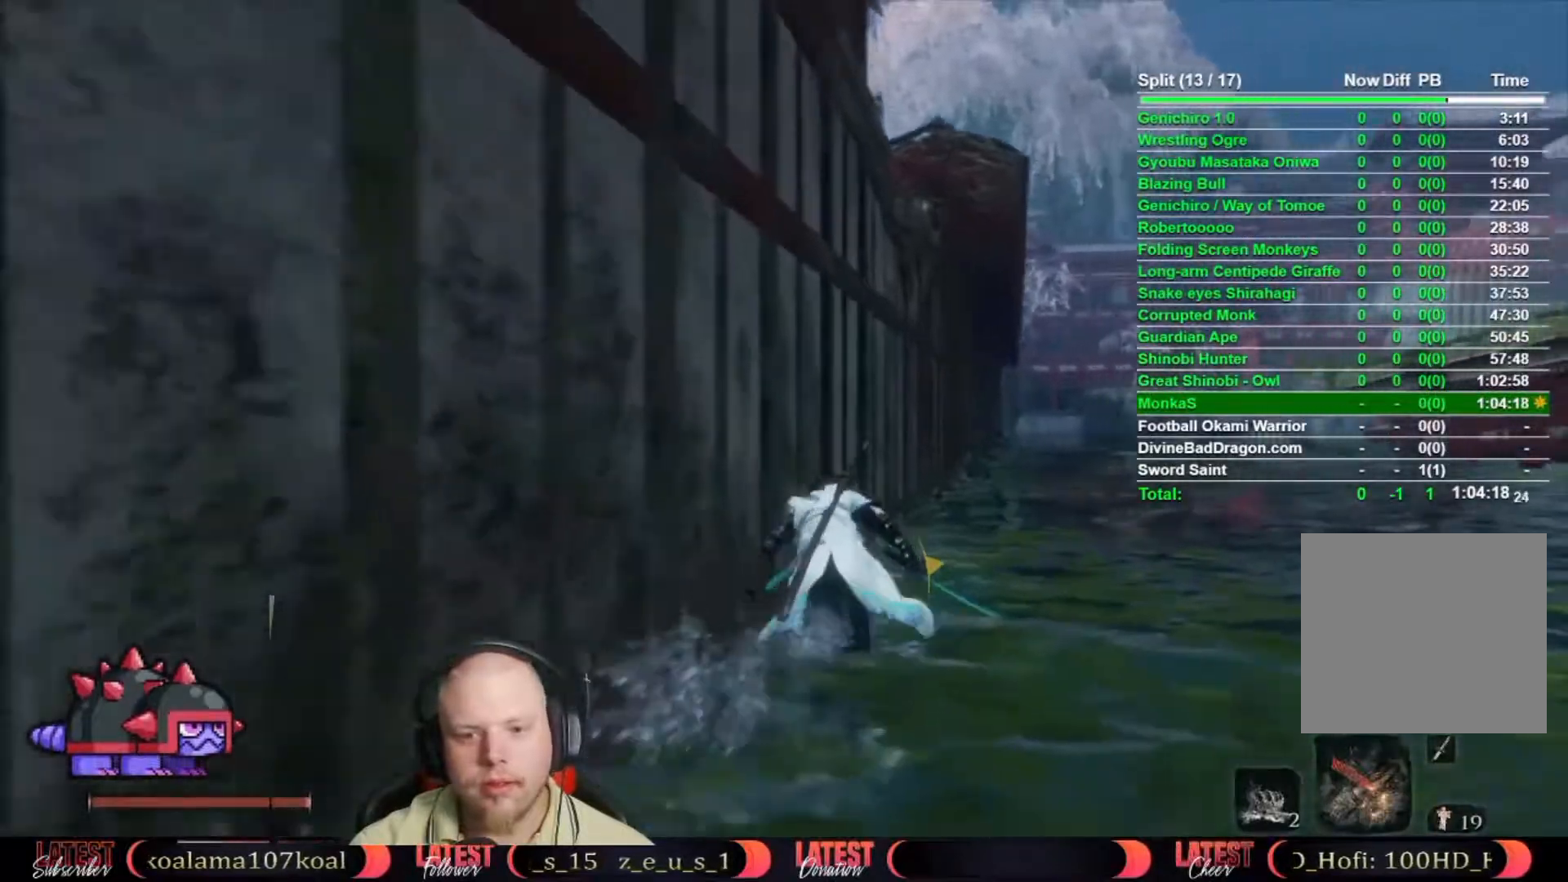
{"dt_ms": 500, "buttons": ["B"], "left_stick": "up", "right_stick": "center", "events": [[117, "A", "down"], [233, "A", "up"]]}
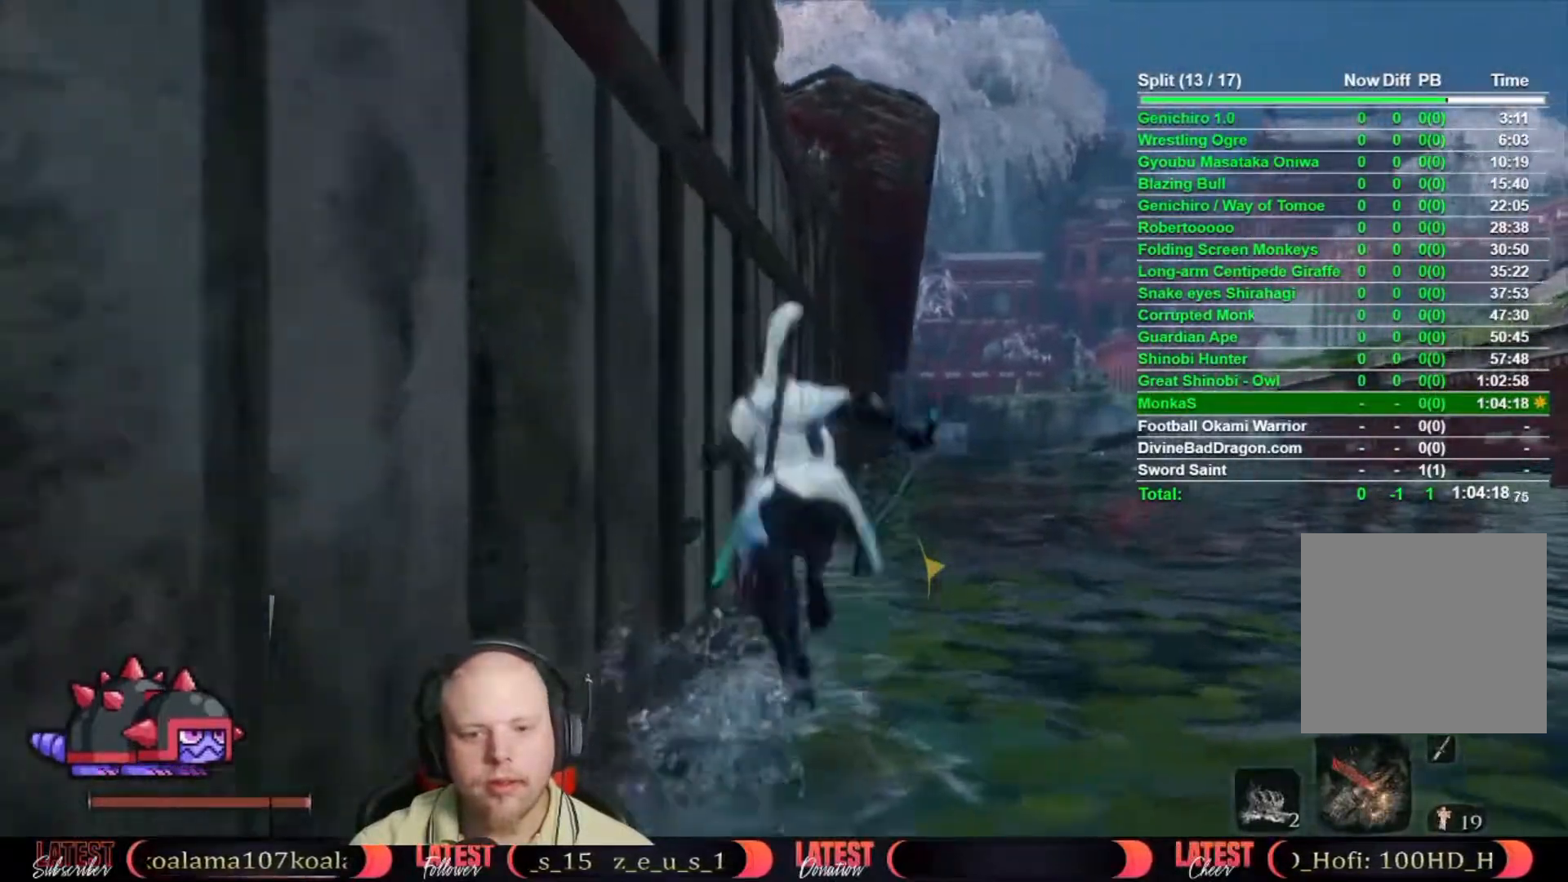
{"dt_ms": 500, "buttons": ["B"], "left_stick": "up-left", "right_stick": "center", "events": [[233, "left_stick", "up-left"], [433, "A", "down"], [500, "A", "up"]]}
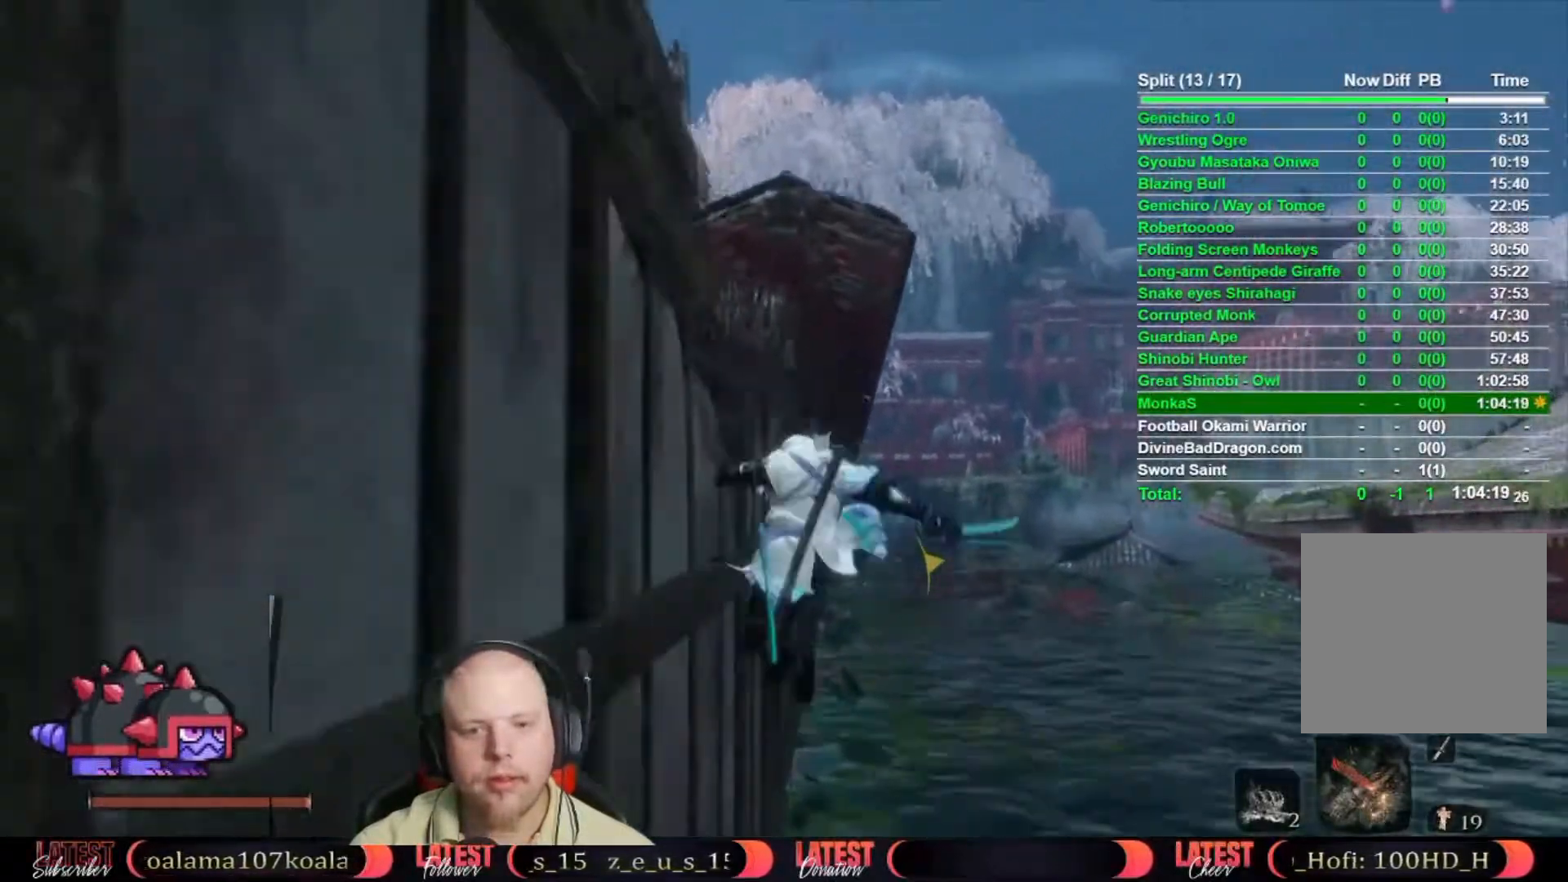
{"dt_ms": 500, "buttons": [], "left_stick": "up-left", "right_stick": "left", "events": [[133, "B", "up"], [250, "right_stick", "left"]]}
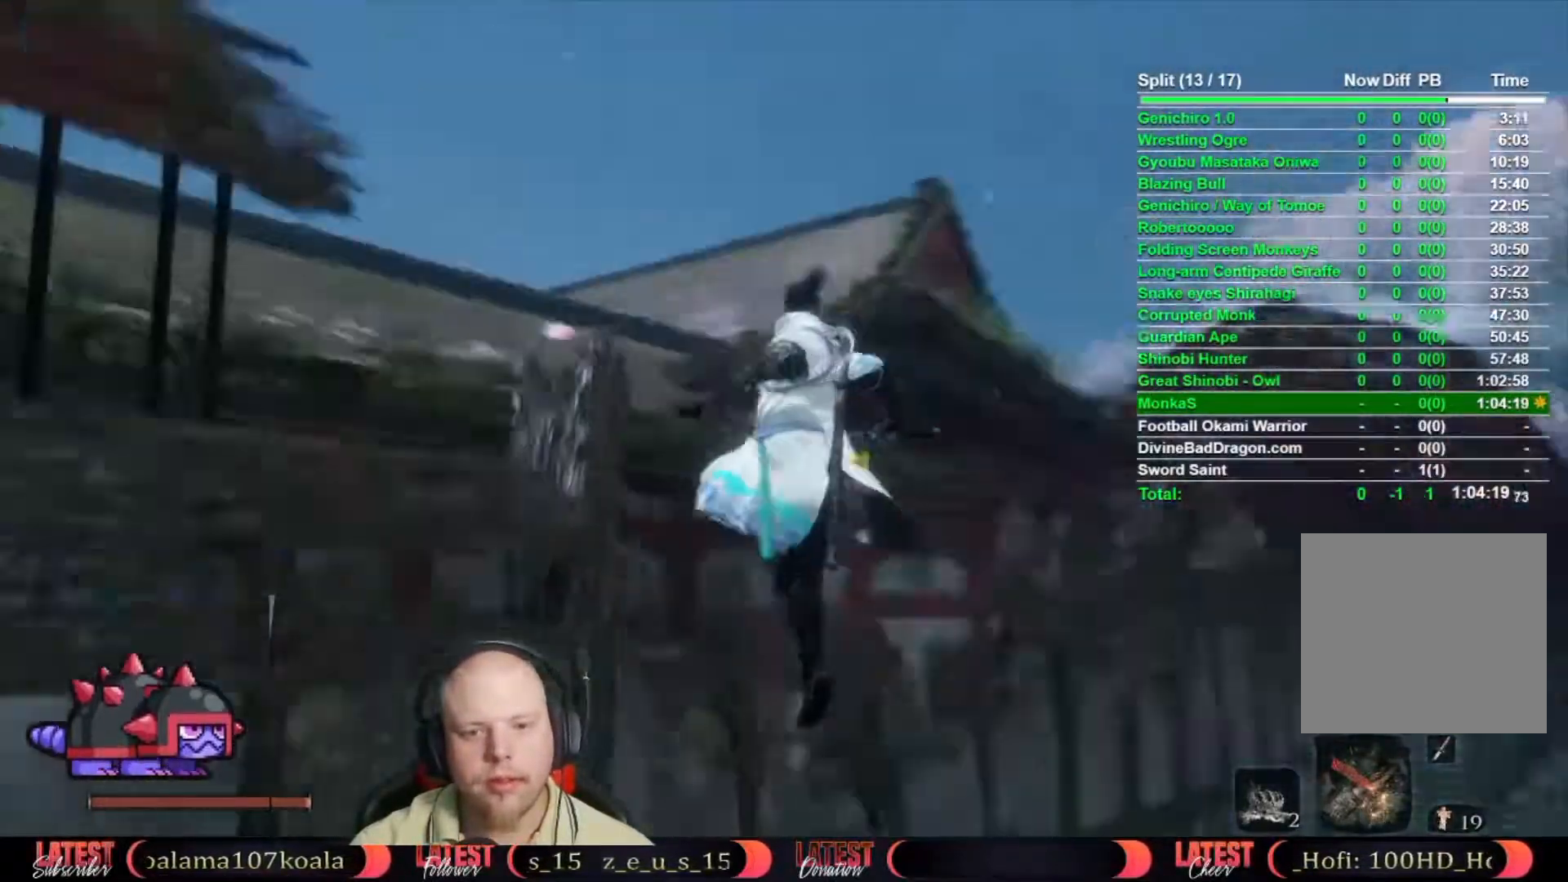
{"dt_ms": 1000, "buttons": [], "left_stick": "left", "right_stick": "center", "events": [[83, "right_stick", "center"], [250, "right_stick", "right"], [383, "right_stick", "center"], [517, "left_stick", "left"], [617, "right_stick", "left"], [700, "right_stick", "center"], [917, "B", "down"], [983, "B", "up"]]}
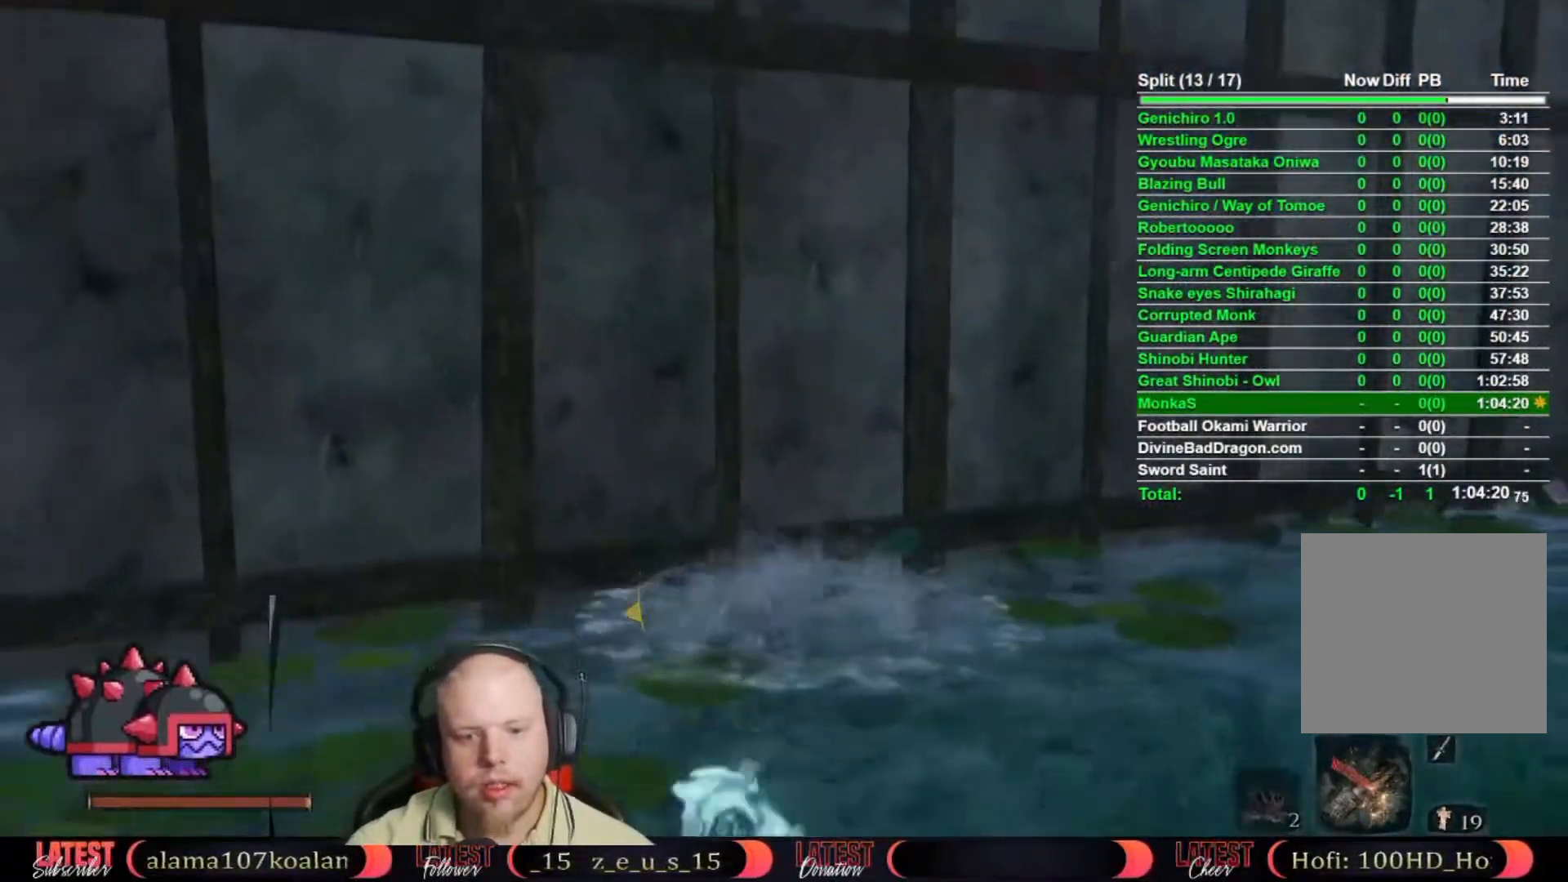
{"dt_ms": 500, "buttons": [], "left_stick": "left", "right_stick": "center", "events": [[67, "B", "down"], [167, "B", "up"], [217, "B", "down"], [317, "B", "up"], [367, "B", "down"], [500, "B", "up"]]}
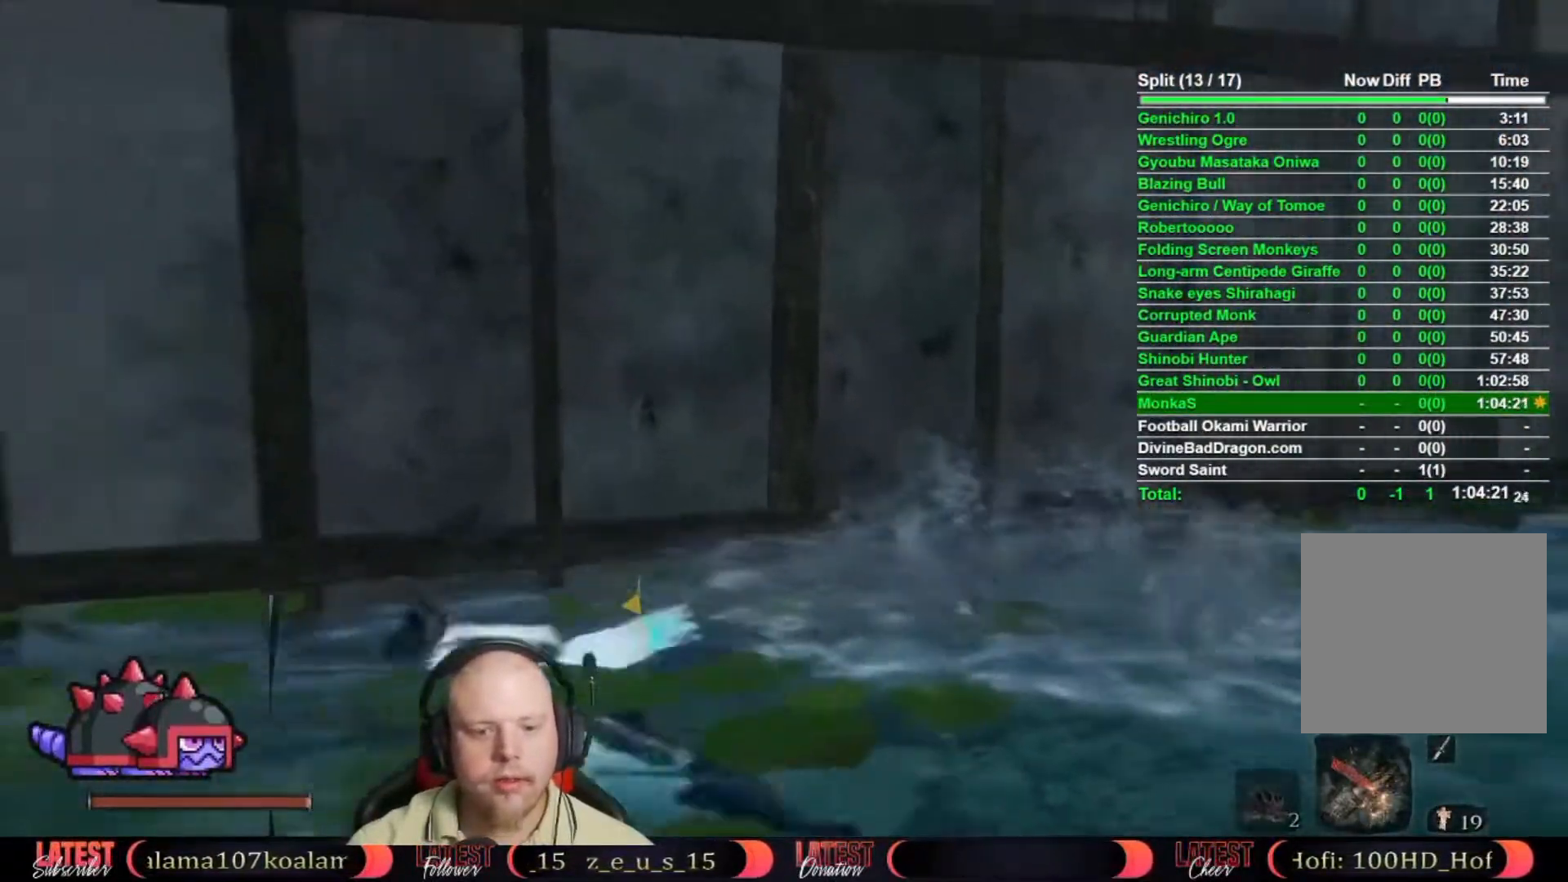
{"dt_ms": 500, "buttons": [], "left_stick": "up-left", "right_stick": "center", "events": [[100, "right_stick", "left"], [250, "left_stick", "up-left"], [450, "right_stick", "center"]]}